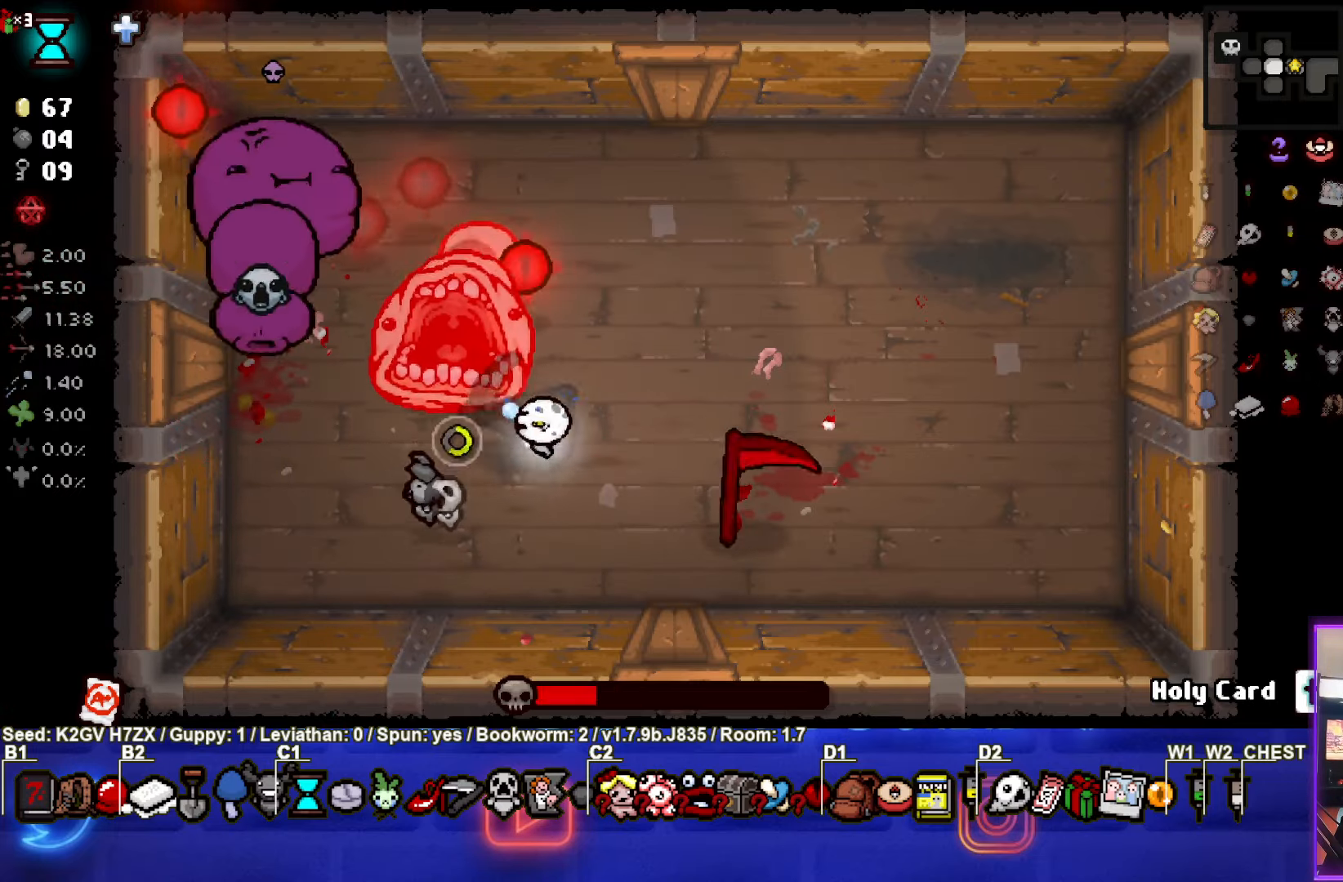
Gameplay with a controller (PlayStation layout); each line is a JSON object with the inputs held at the frame after it. "events" lists button and stick changes between this image and that frame as [ms after this image, input, new state], when the widget could be followed in between. Not read: right_stick.
{"buttons": ["SQUARE"], "left_stick": "center", "events": [[133, "left_stick", "down-right"], [233, "left_stick", "down-left"], [450, "left_stick", "center"]]}
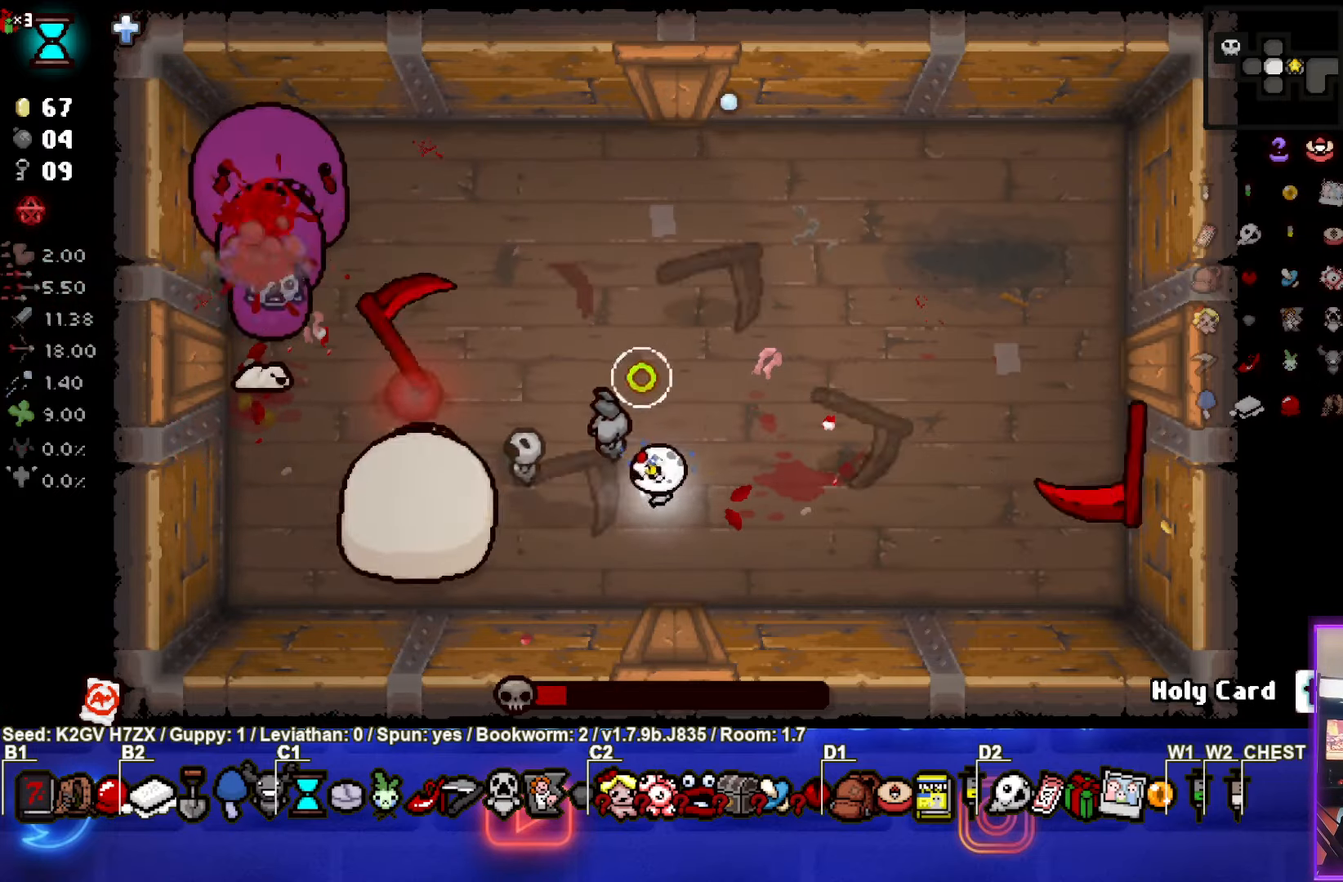
{"buttons": ["SQUARE"], "left_stick": "up", "events": [[200, "left_stick", "up-right"], [450, "left_stick", "up"]]}
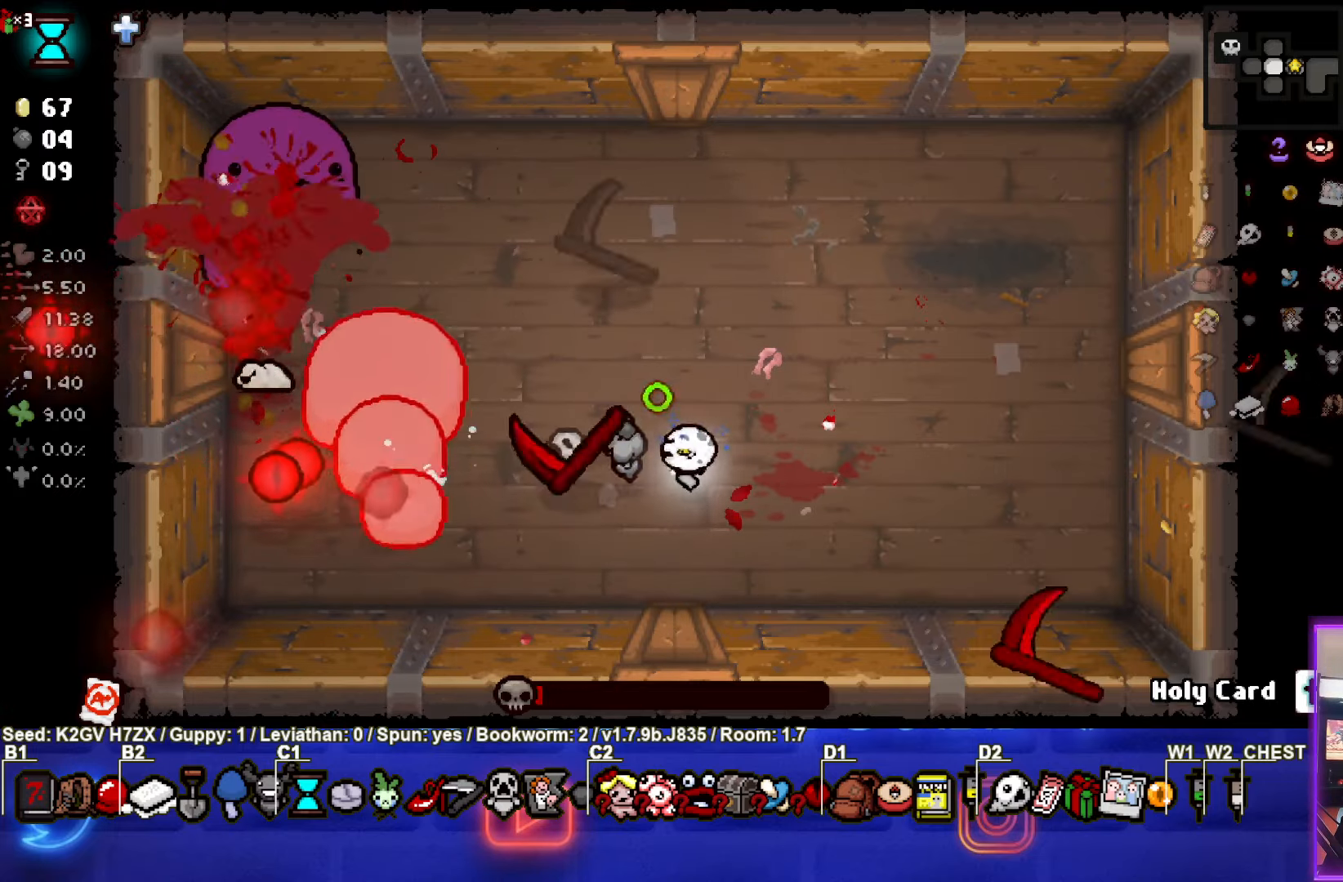
{"buttons": ["SQUARE"], "left_stick": "up-right", "events": [[383, "left_stick", "up-right"]]}
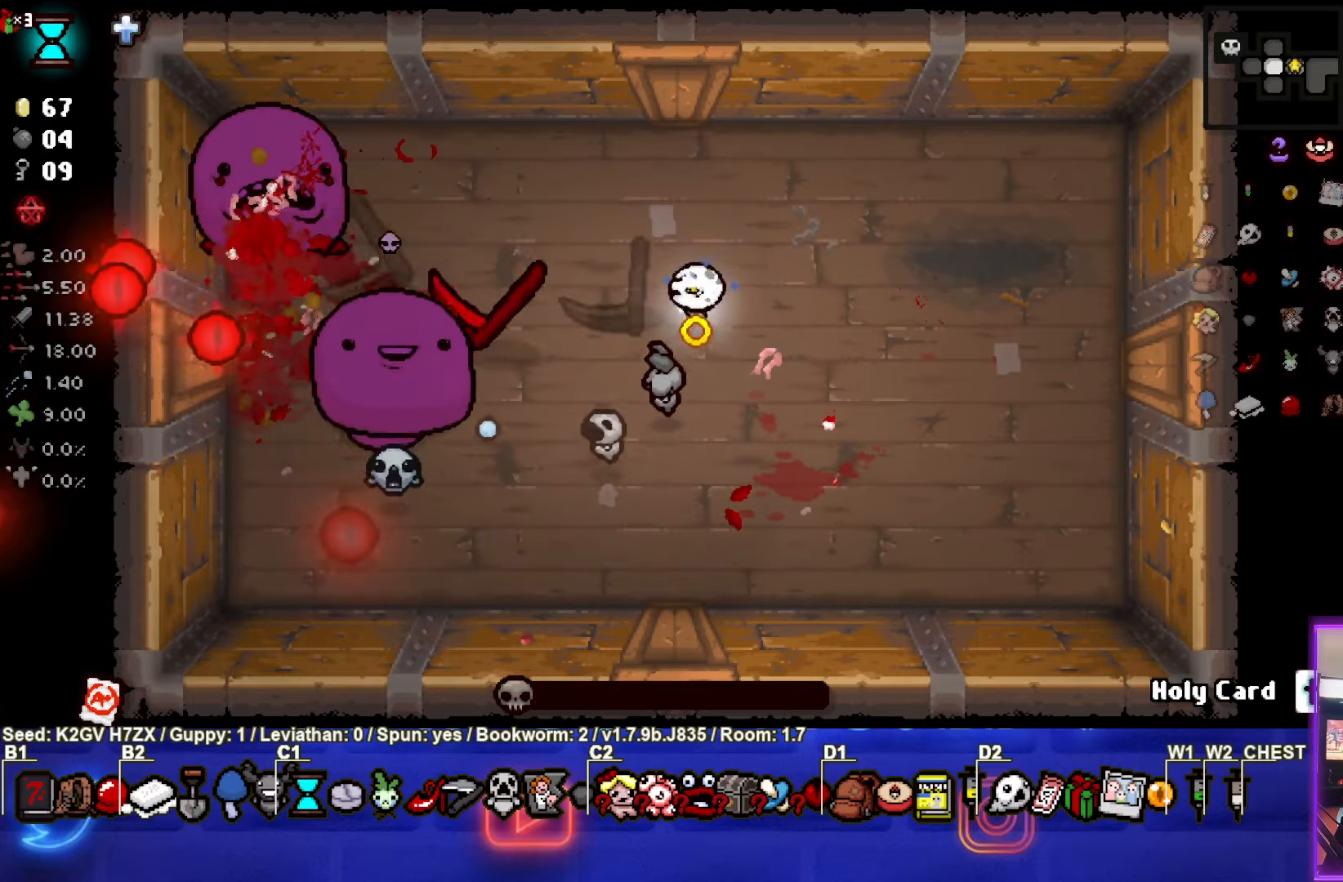
{"buttons": ["SQUARE"], "left_stick": "center", "events": [[50, "left_stick", "down-right"], [250, "left_stick", "right"], [483, "left_stick", "center"]]}
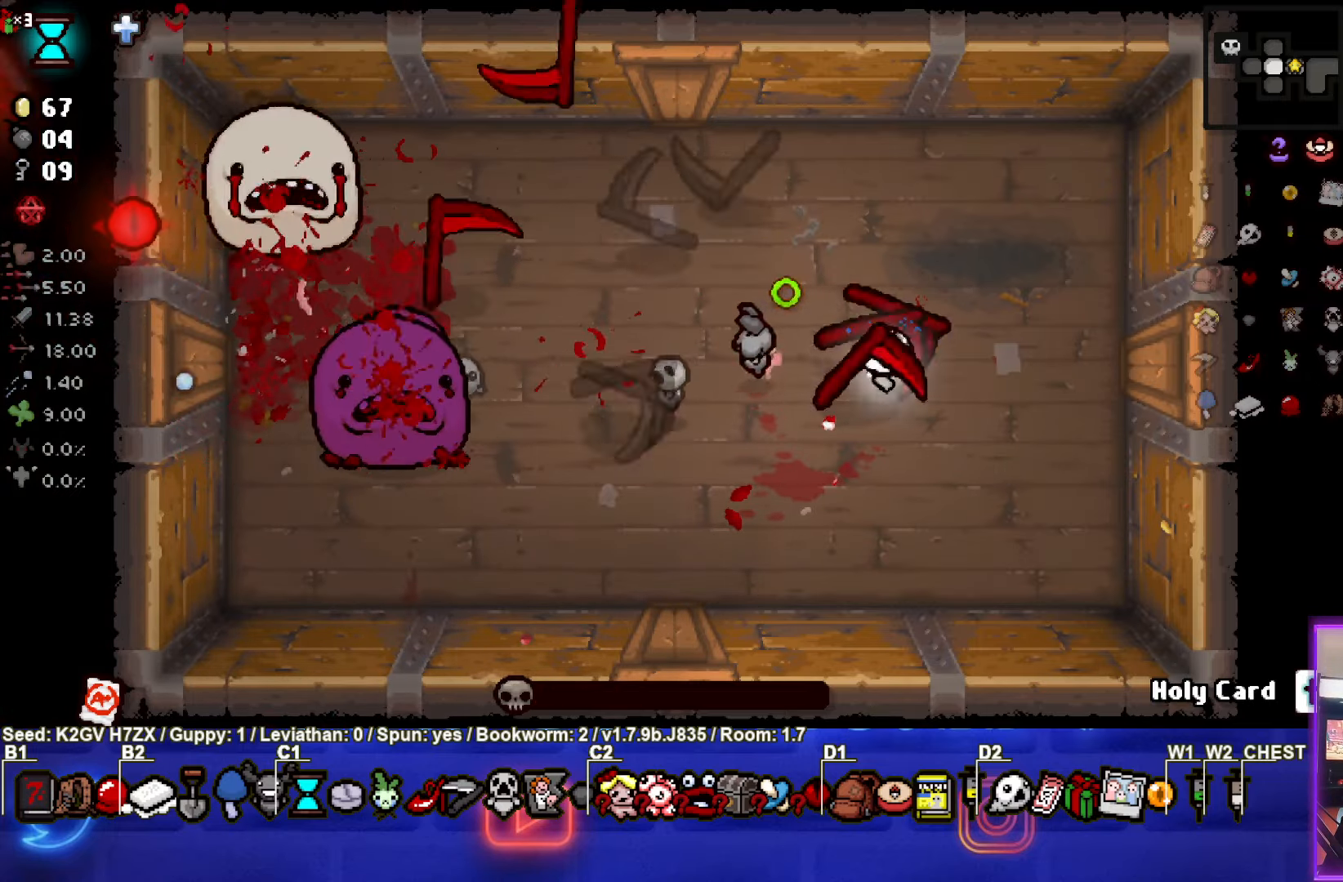
{"buttons": [], "left_stick": "center", "events": [[83, "SQUARE", "up"], [83, "left_stick", "left"], [383, "left_stick", "center"]]}
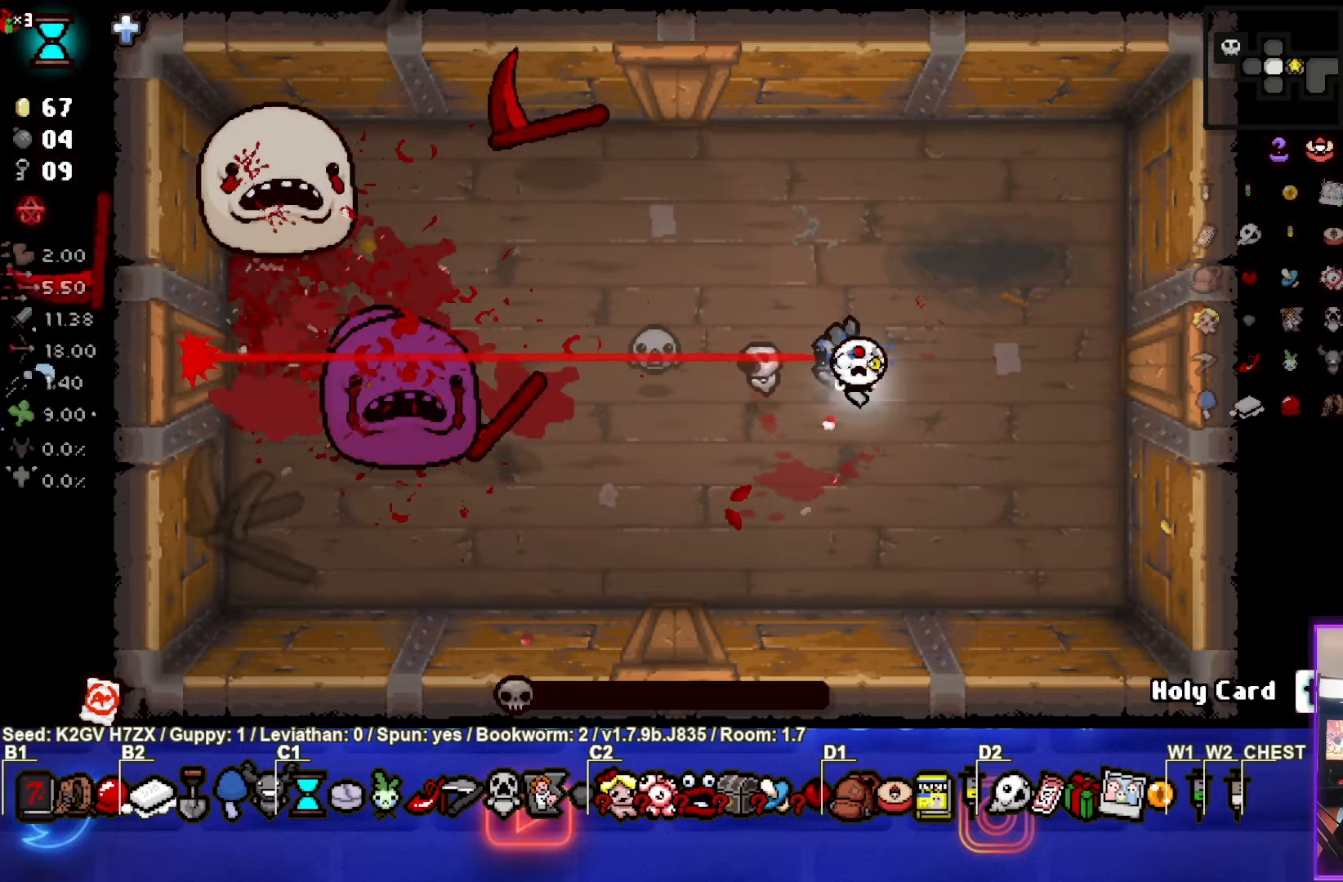
{"buttons": [], "left_stick": "center", "events": []}
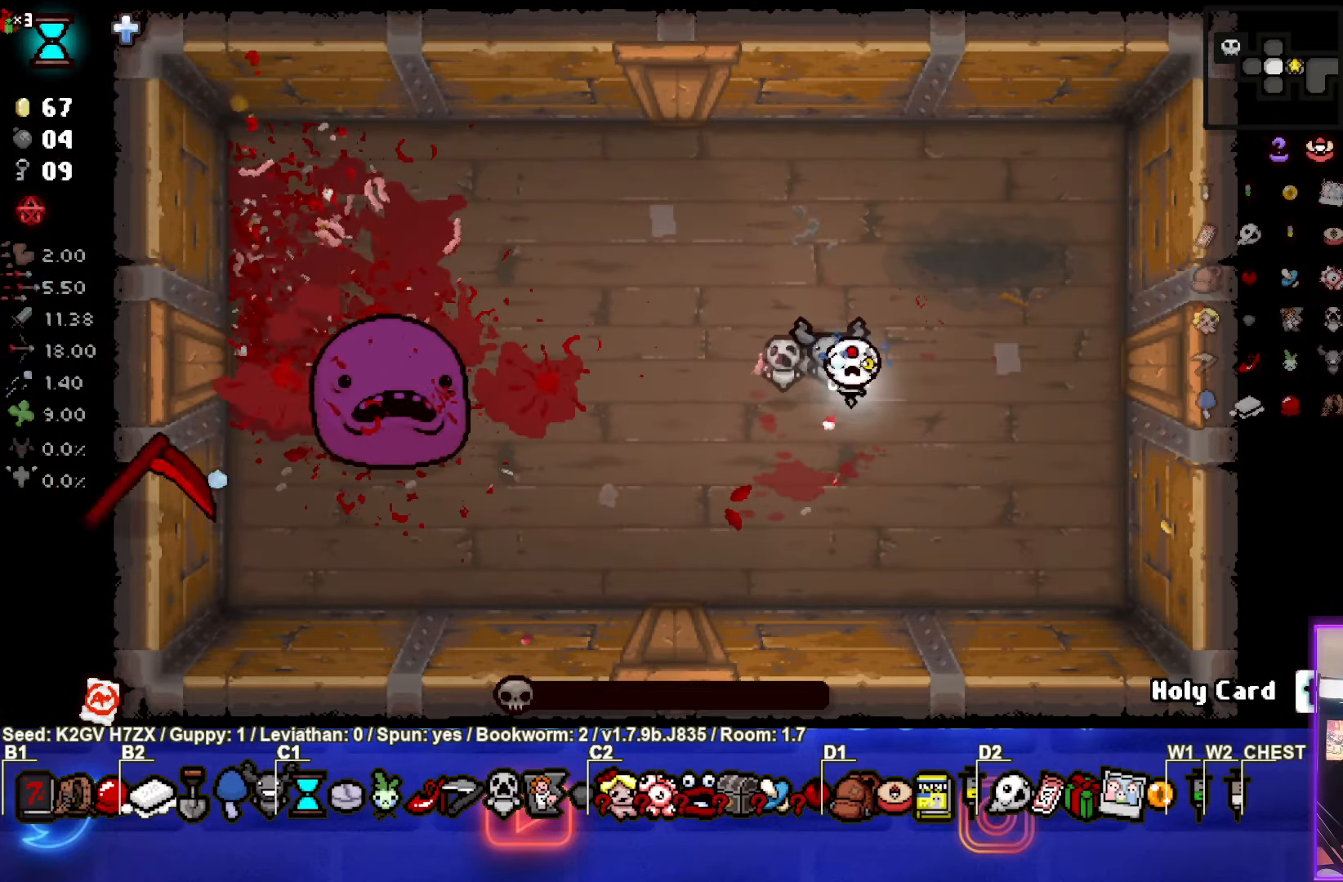
{"buttons": [], "left_stick": "center", "events": []}
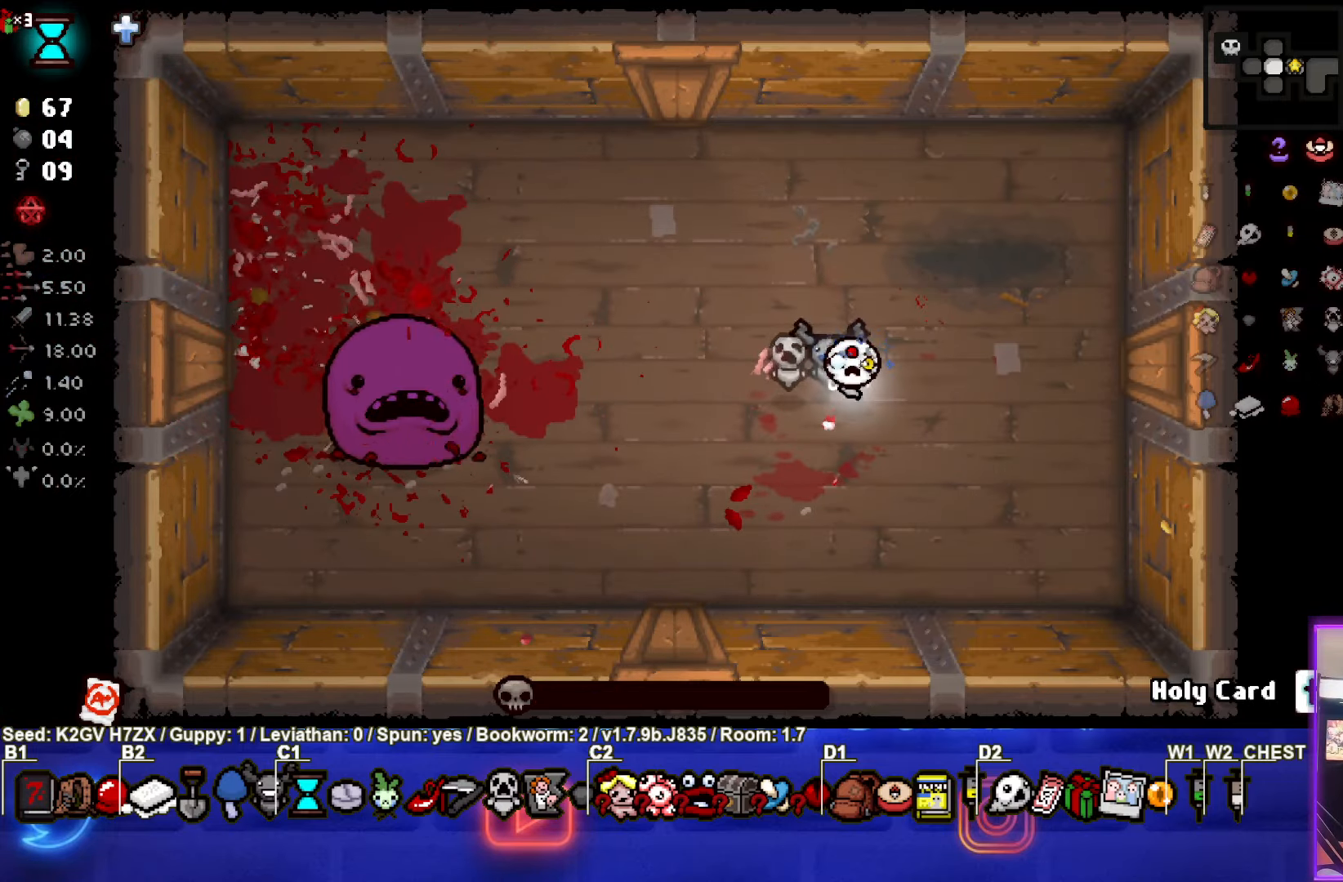
{"buttons": [], "left_stick": "center", "events": []}
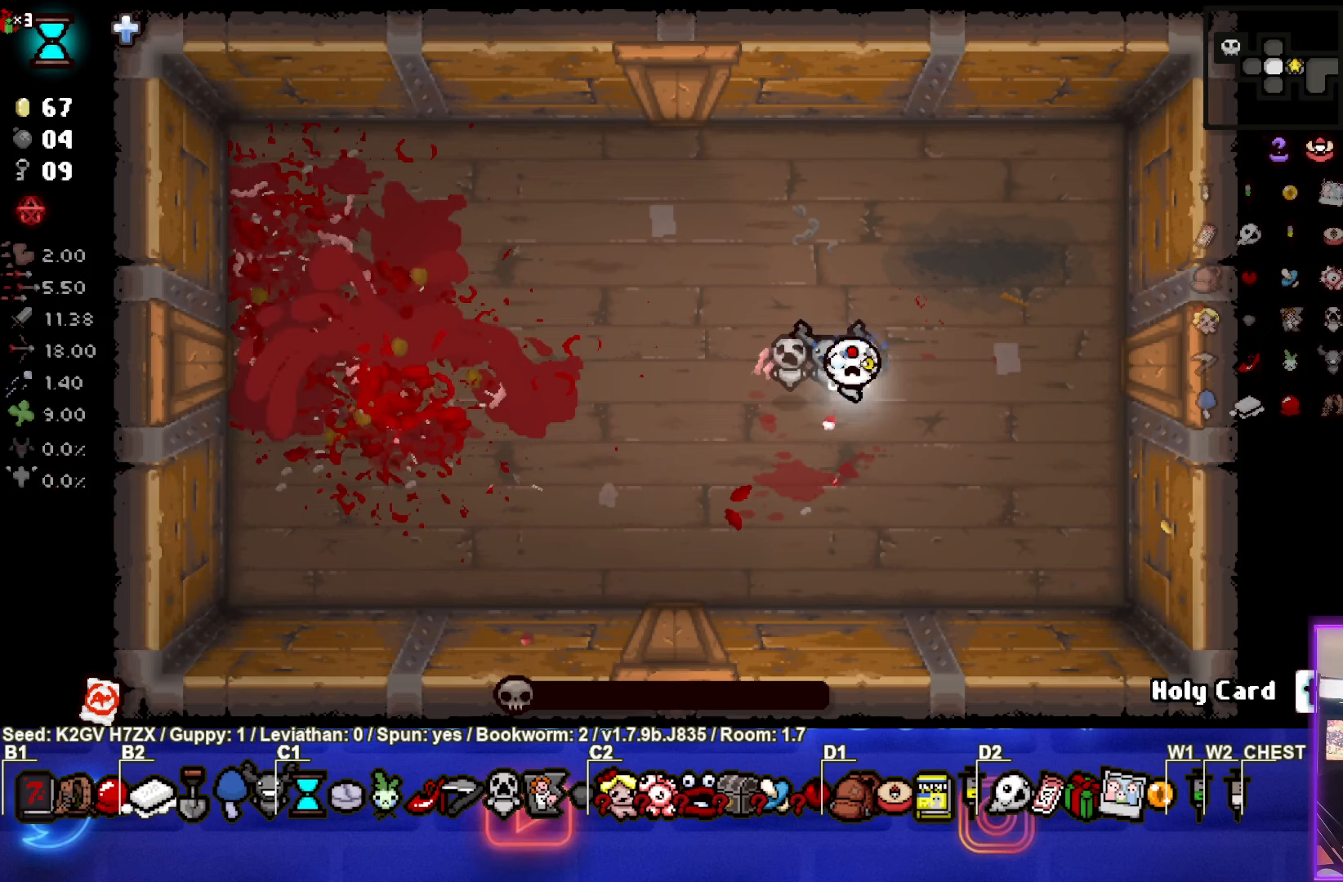
{"buttons": [], "left_stick": "center", "events": []}
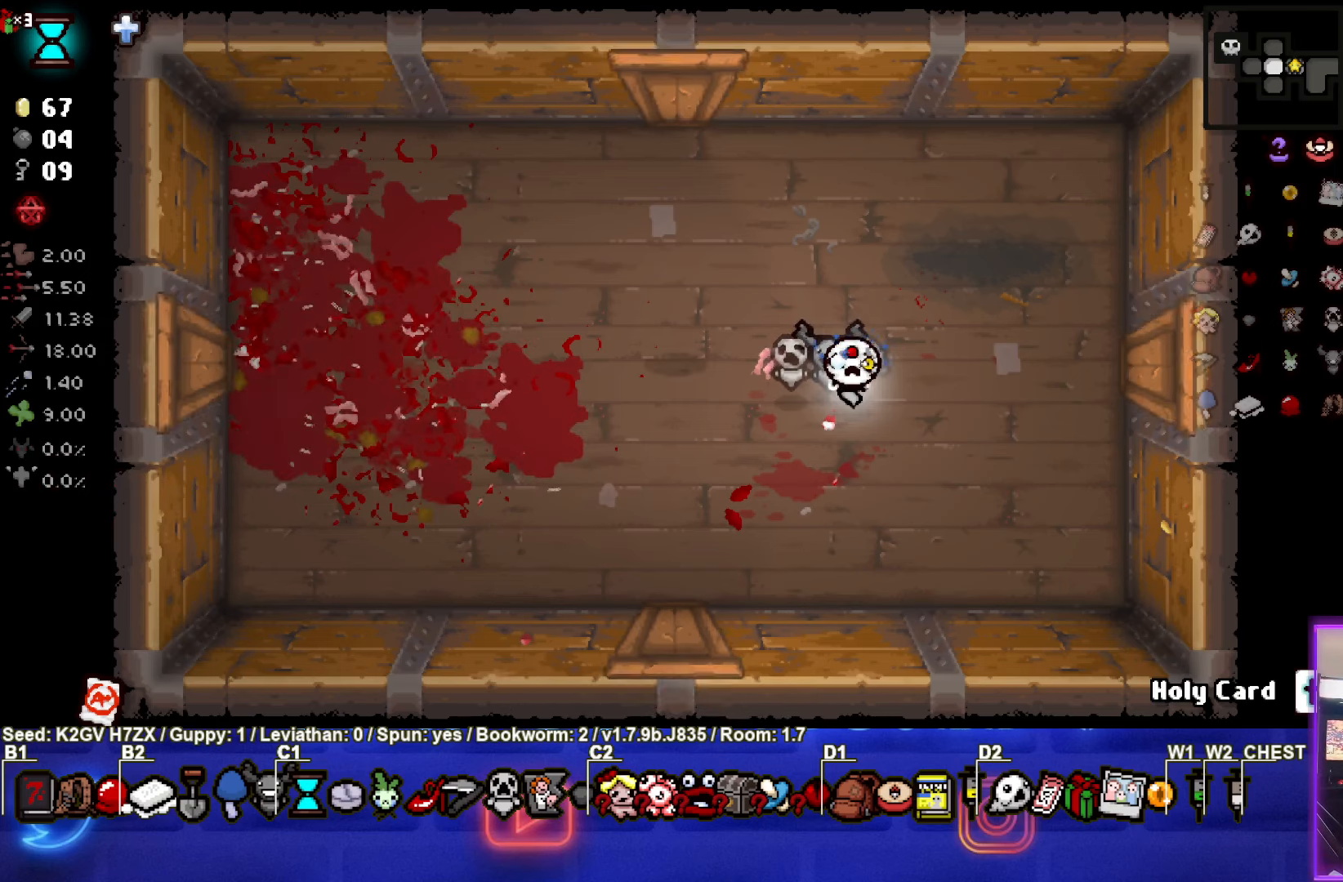
{"buttons": [], "left_stick": "center", "events": []}
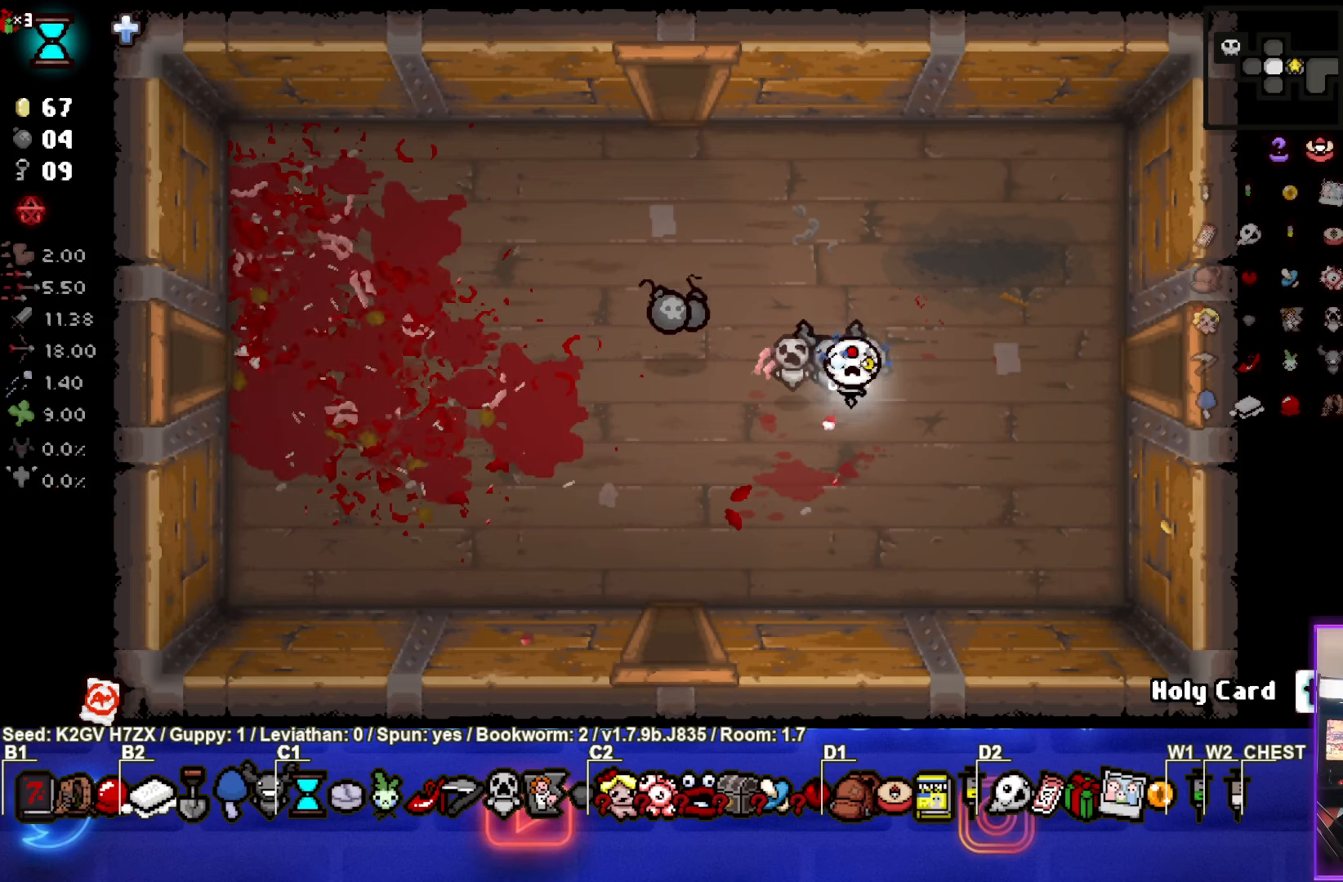
{"buttons": [], "left_stick": "left", "events": [[150, "left_stick", "left"]]}
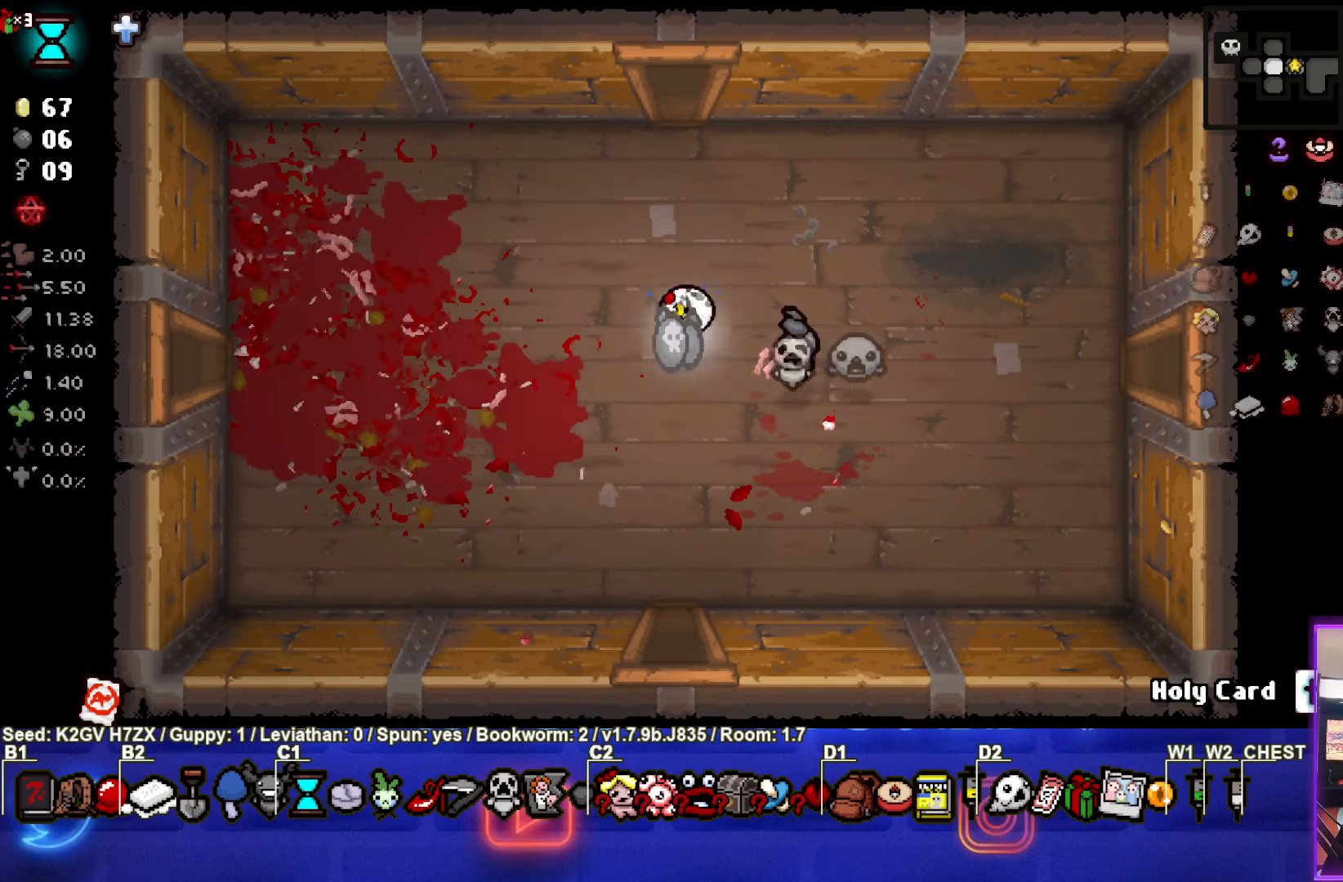
{"buttons": [], "left_stick": "left", "events": []}
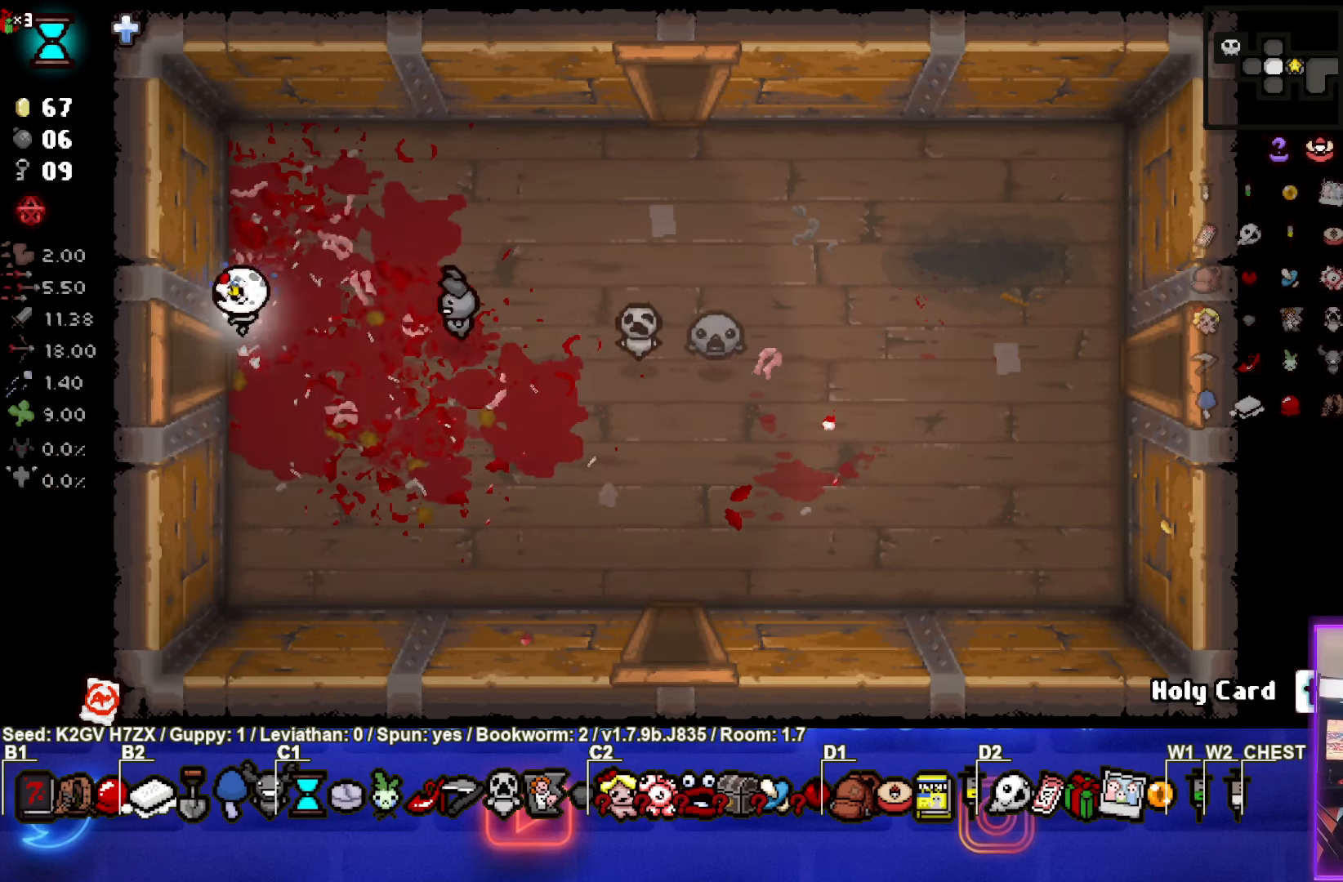
{"buttons": ["SQUARE"], "left_stick": "center", "events": [[233, "left_stick", "center"], [250, "SQUARE", "down"]]}
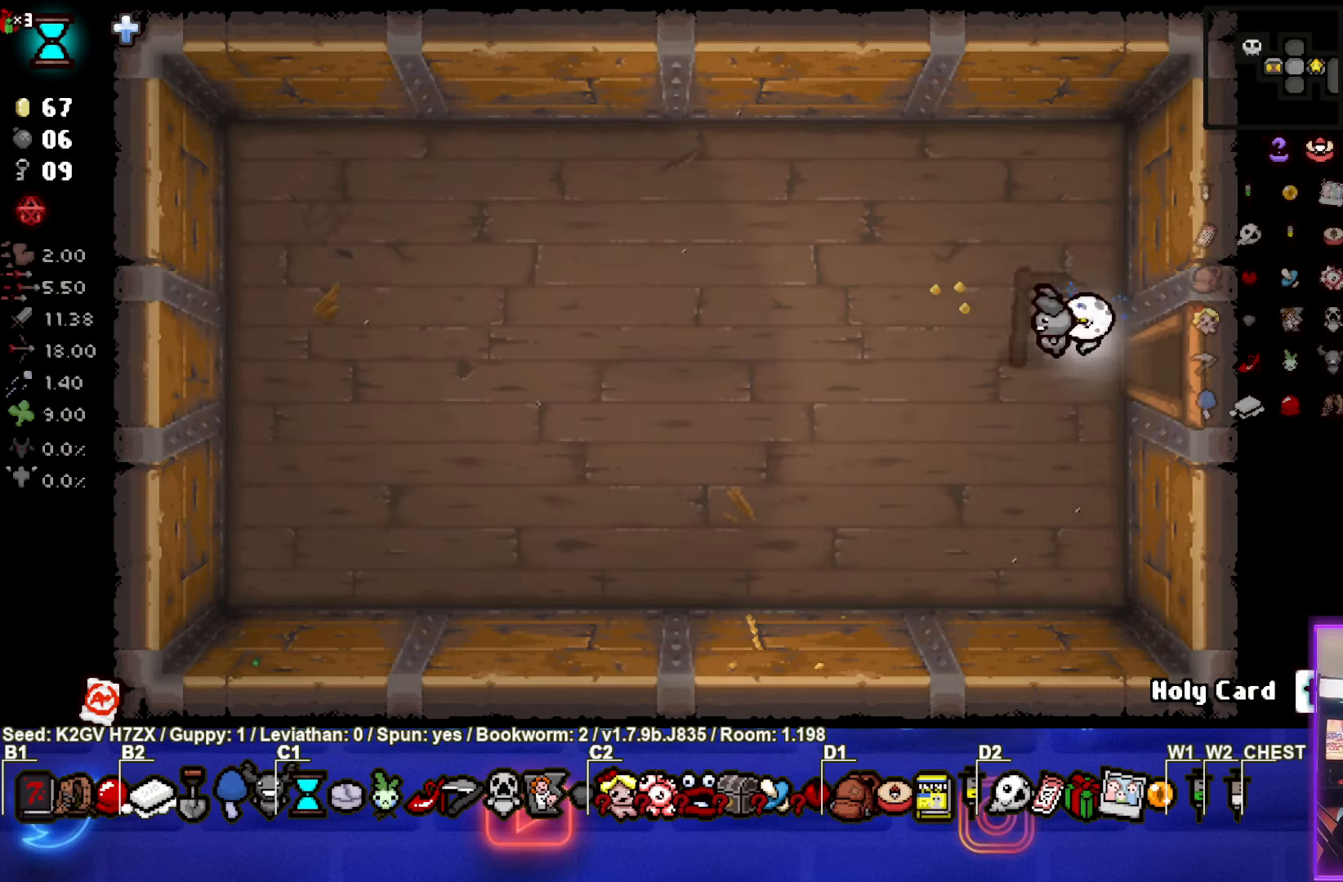
{"buttons": [], "left_stick": "left", "events": [[117, "left_stick", "left"], [367, "left_stick", "center"], [467, "SQUARE", "up"], [500, "left_stick", "left"]]}
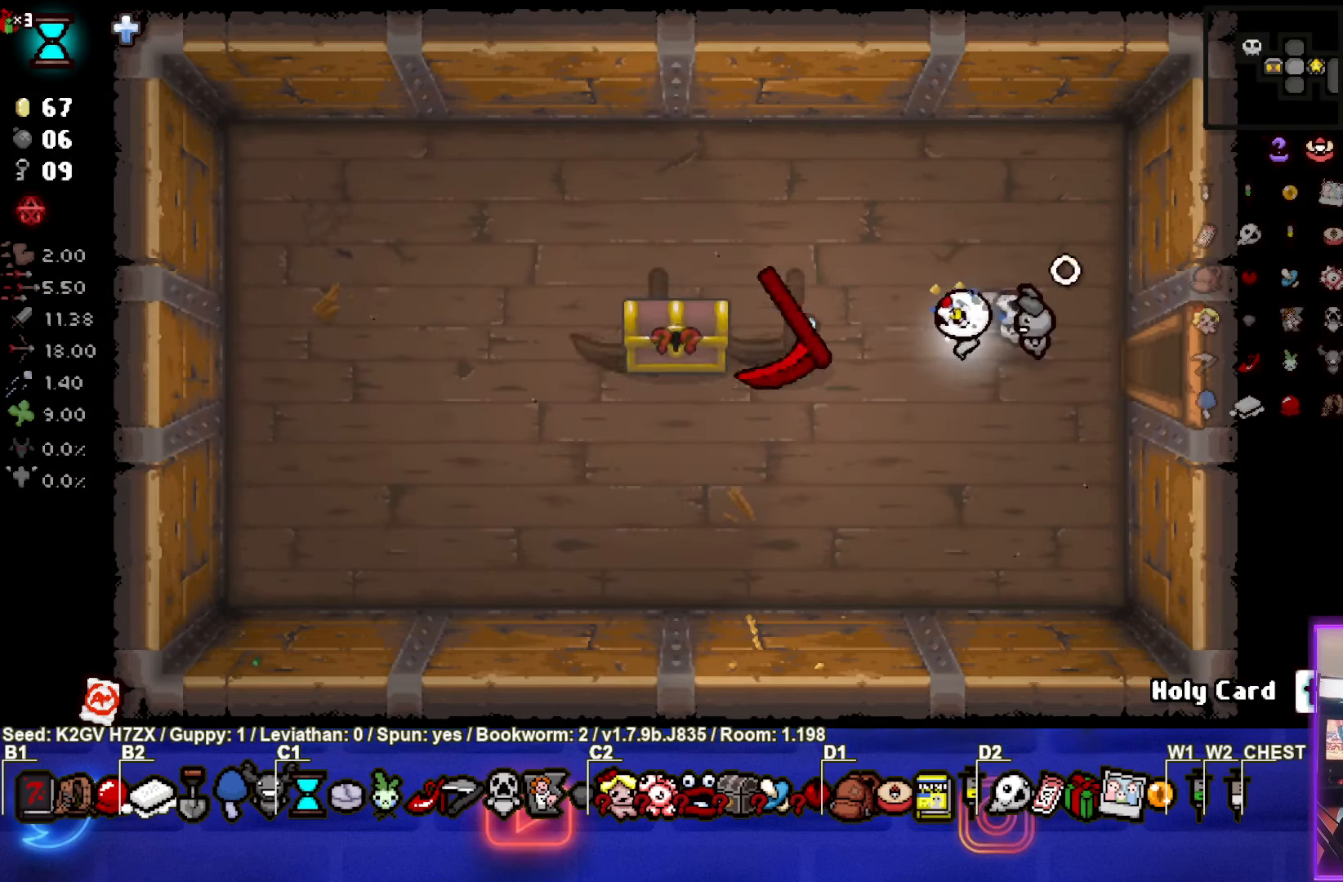
{"buttons": [], "left_stick": "center", "events": [[433, "left_stick", "center"]]}
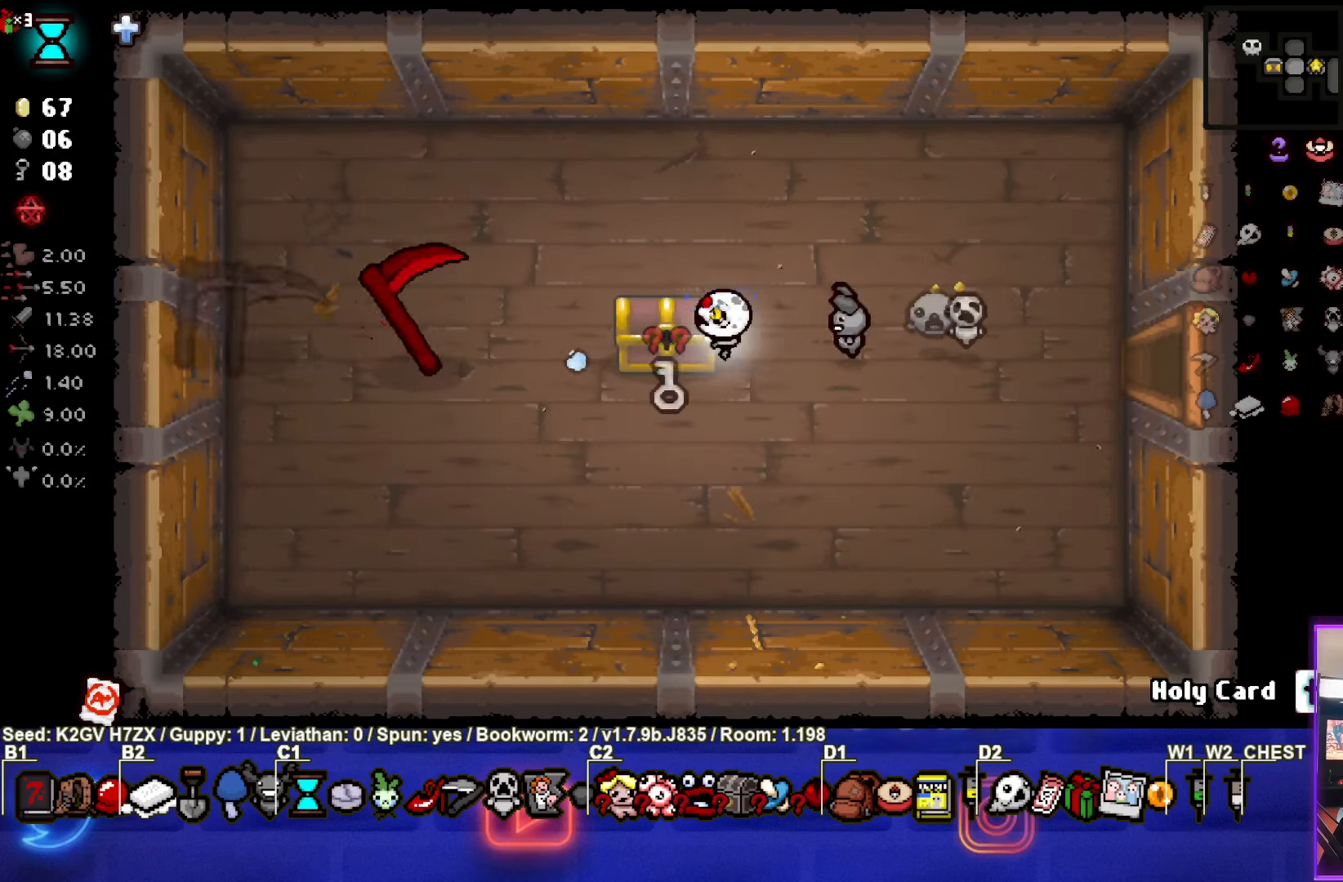
{"buttons": [], "left_stick": "left", "events": [[417, "left_stick", "left"]]}
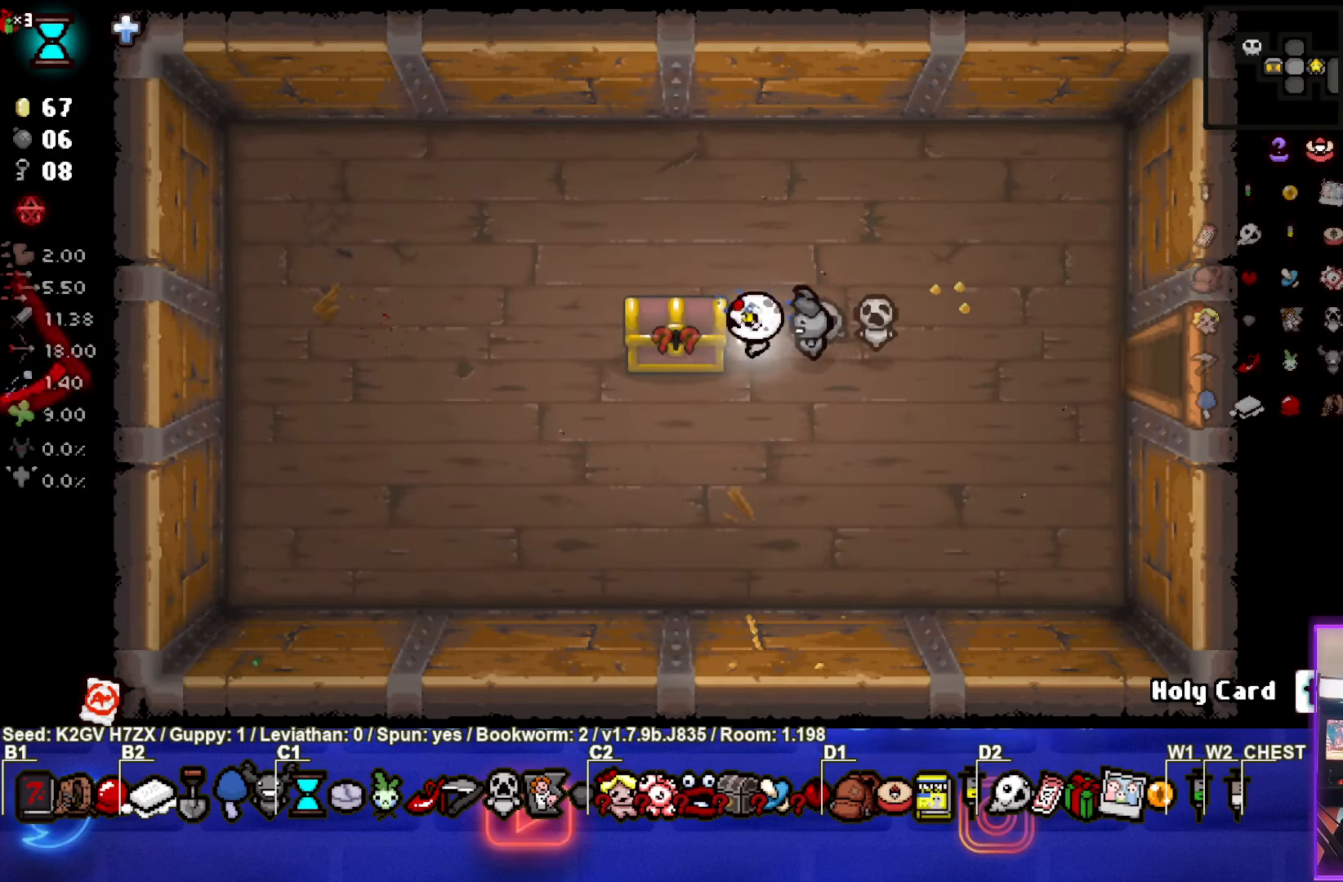
{"buttons": [], "left_stick": "center", "events": [[150, "left_stick", "center"]]}
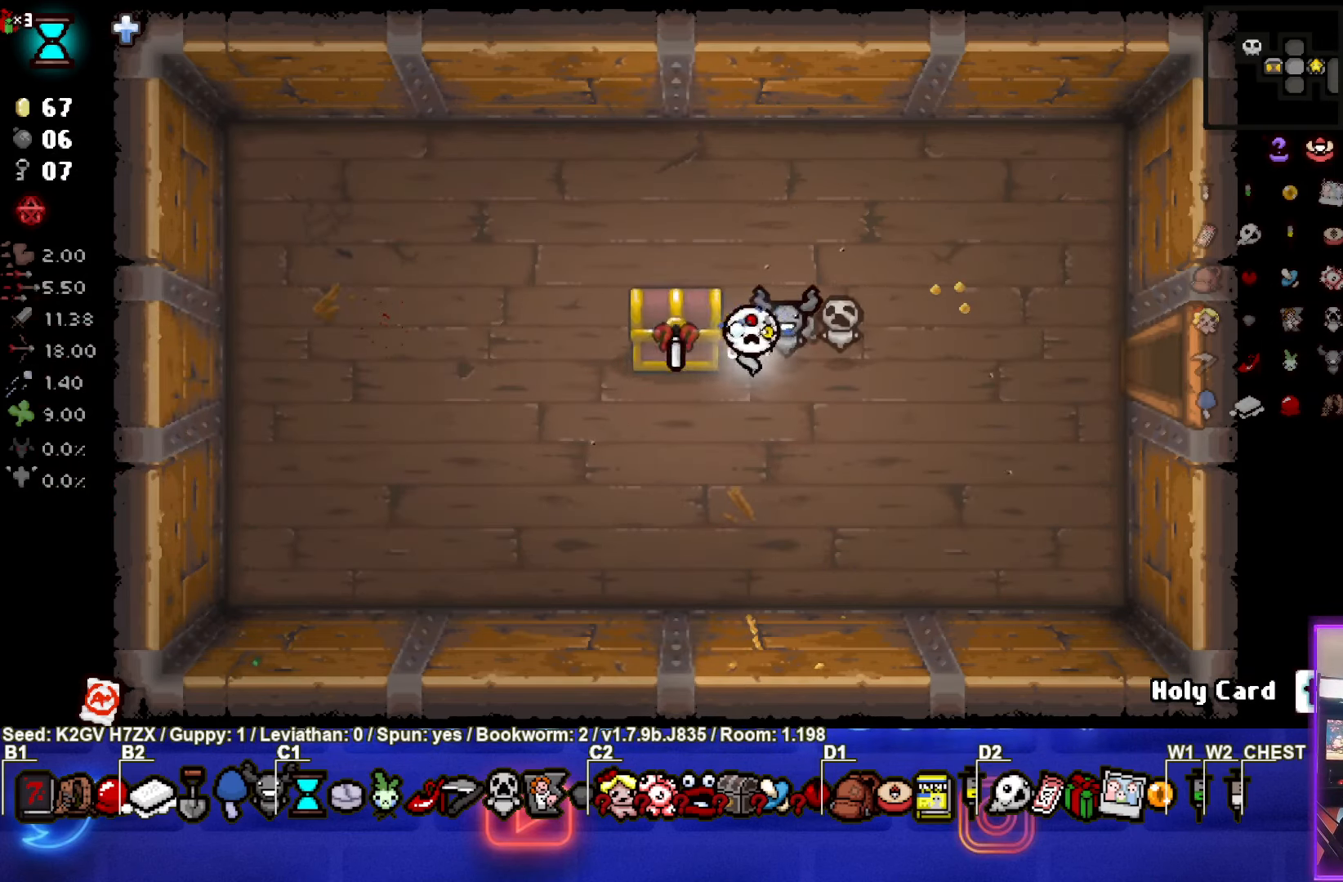
{"buttons": [], "left_stick": "center", "events": [[100, "left_stick", "left"], [217, "left_stick", "center"]]}
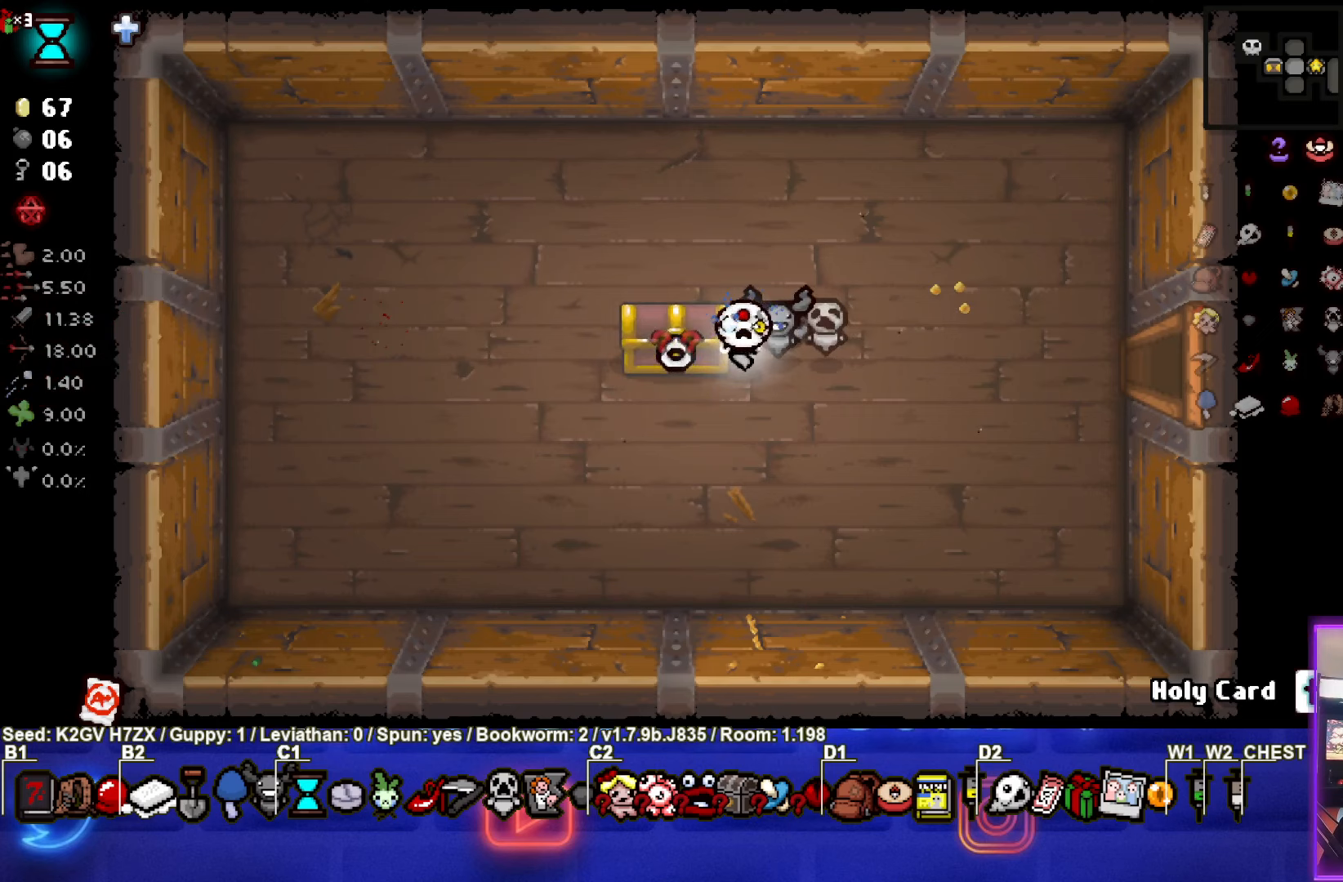
{"buttons": [], "left_stick": "center", "events": [[333, "left_stick", "up-left"], [483, "left_stick", "center"]]}
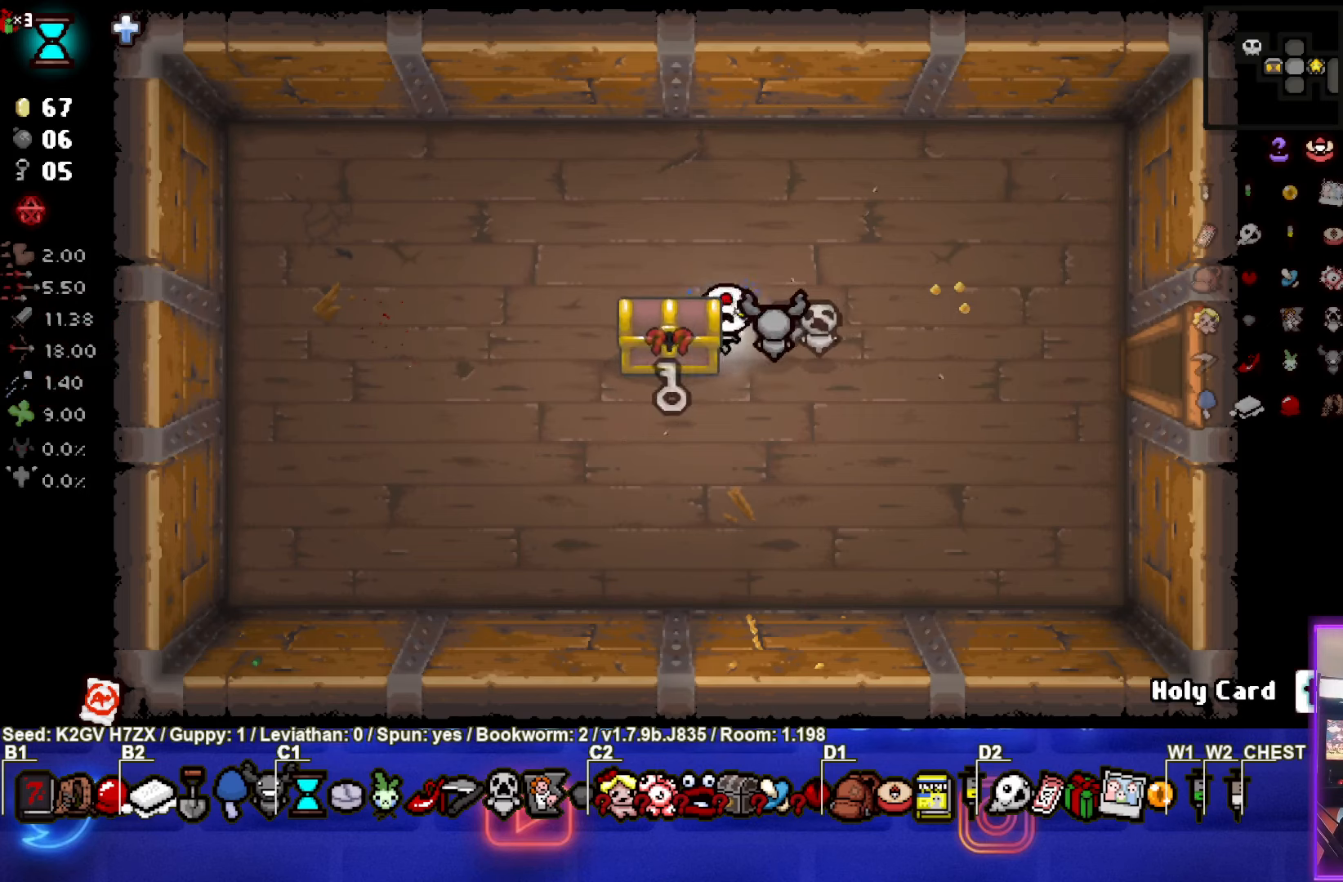
{"buttons": [], "left_stick": "down-left", "events": [[417, "left_stick", "down-left"]]}
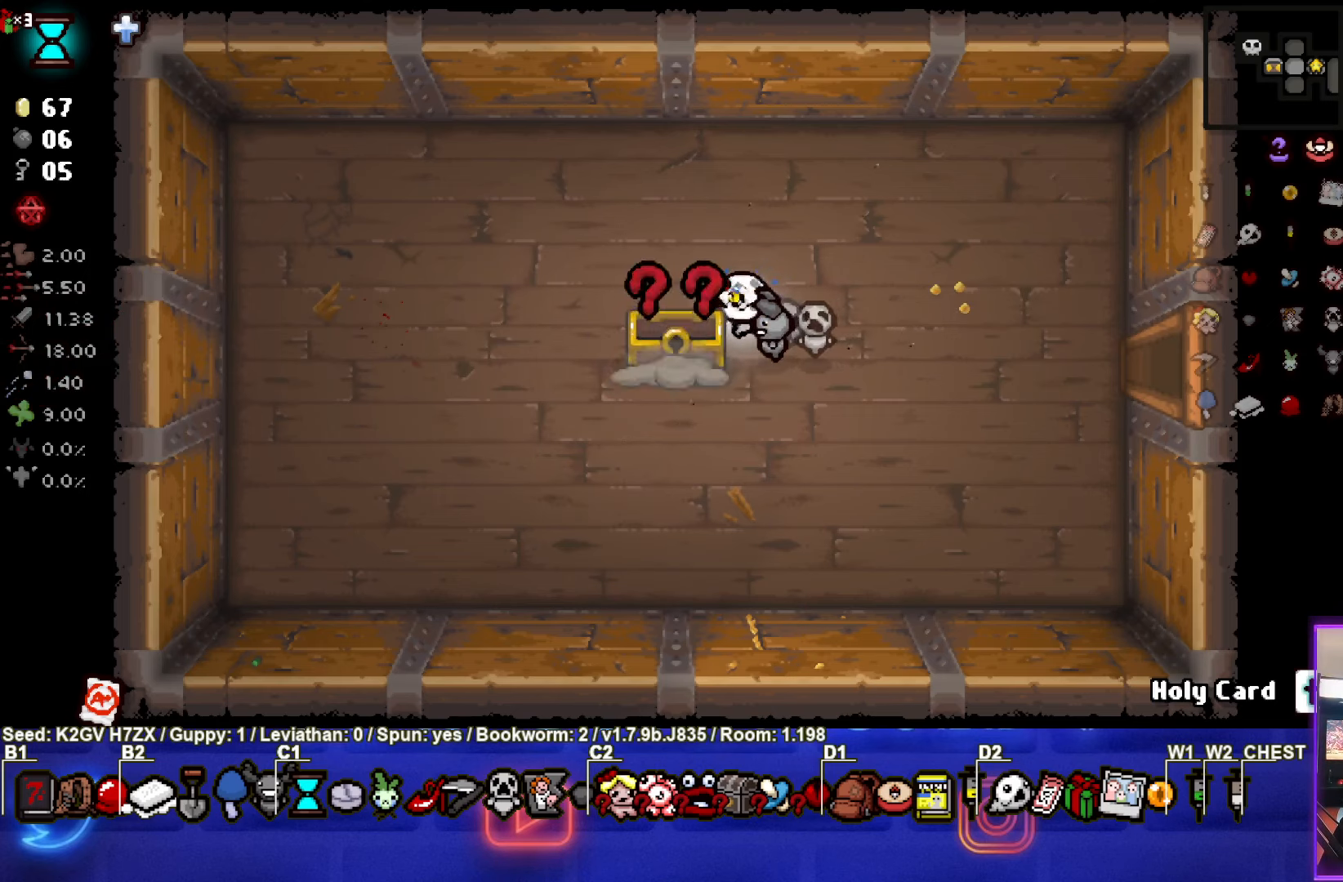
{"buttons": [], "left_stick": "center", "events": [[67, "left_stick", "center"]]}
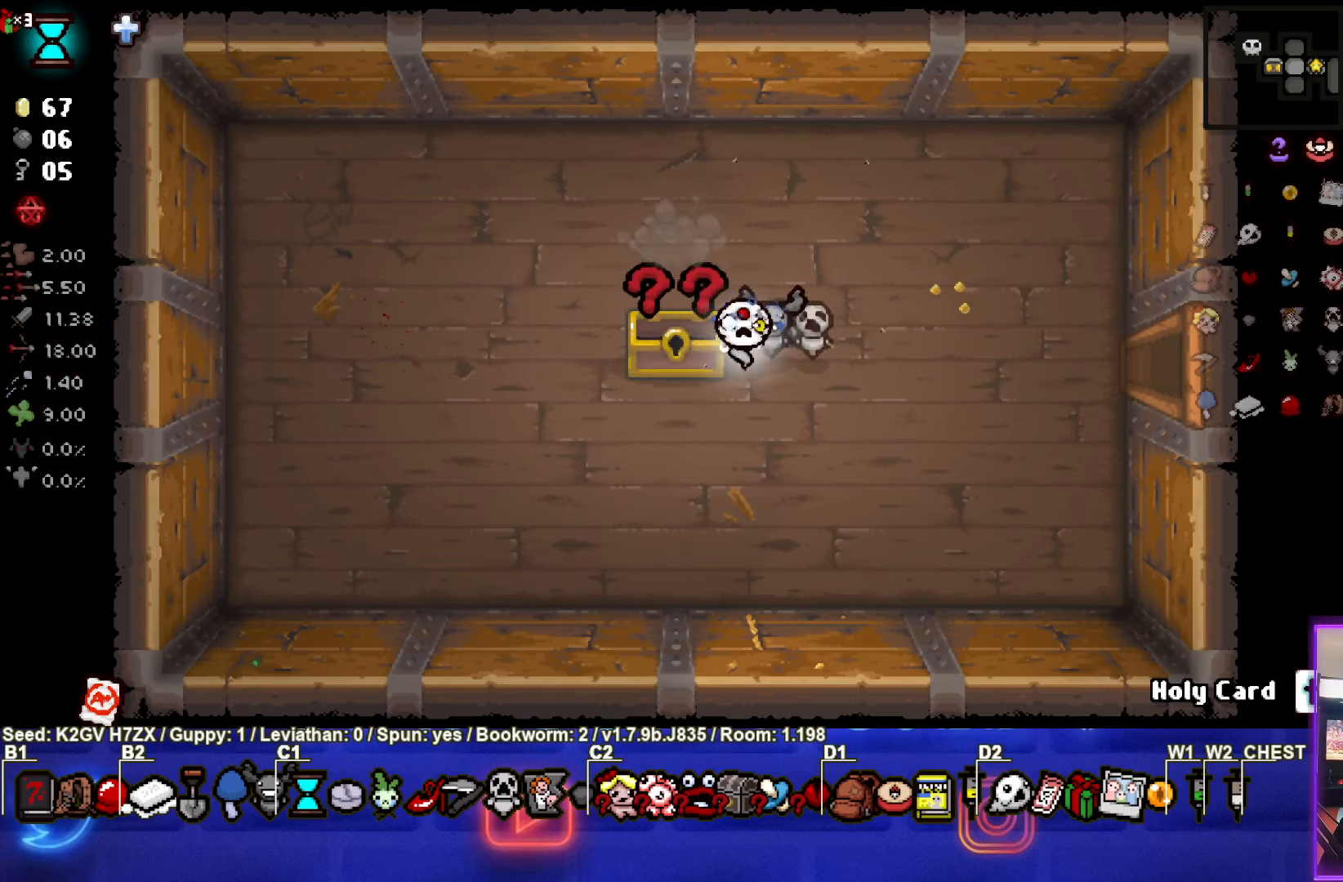
{"buttons": [], "left_stick": "down-left", "events": [[33, "left_stick", "left"], [133, "left_stick", "center"], [317, "left_stick", "down-left"]]}
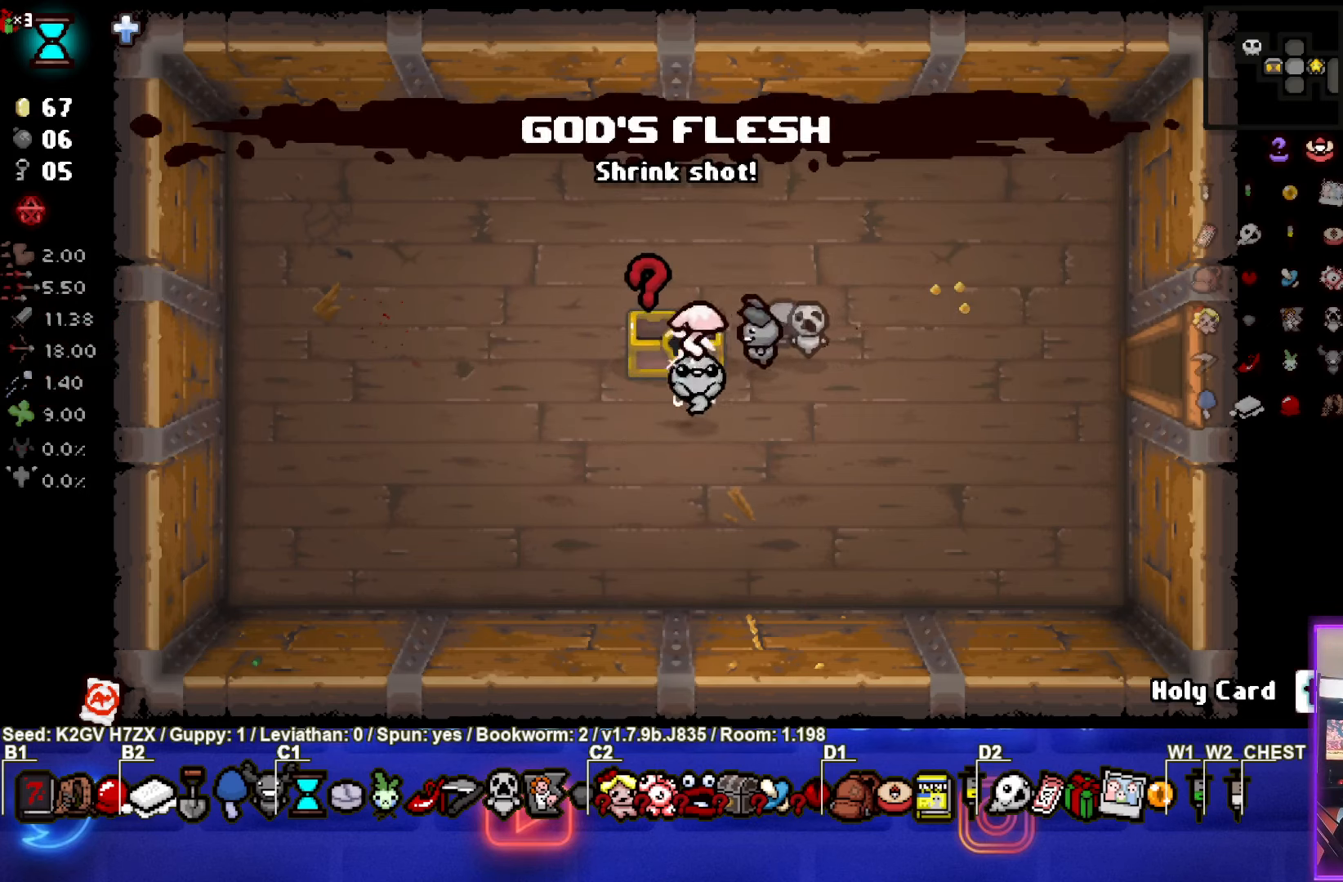
{"buttons": [], "left_stick": "center", "events": [[50, "left_stick", "up-left"], [217, "left_stick", "center"]]}
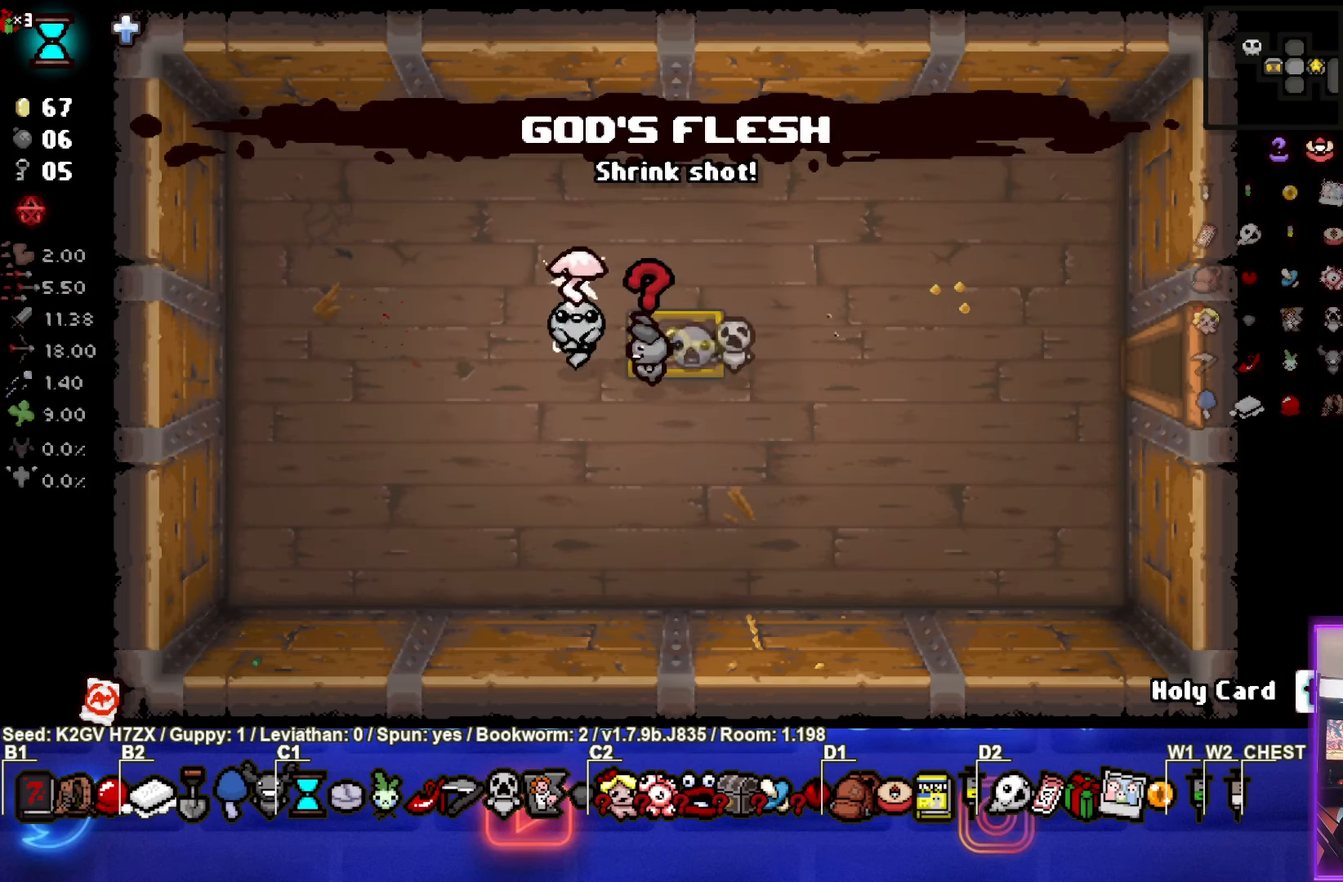
{"buttons": [], "left_stick": "up-right", "events": [[300, "left_stick", "right"], [467, "left_stick", "up-right"]]}
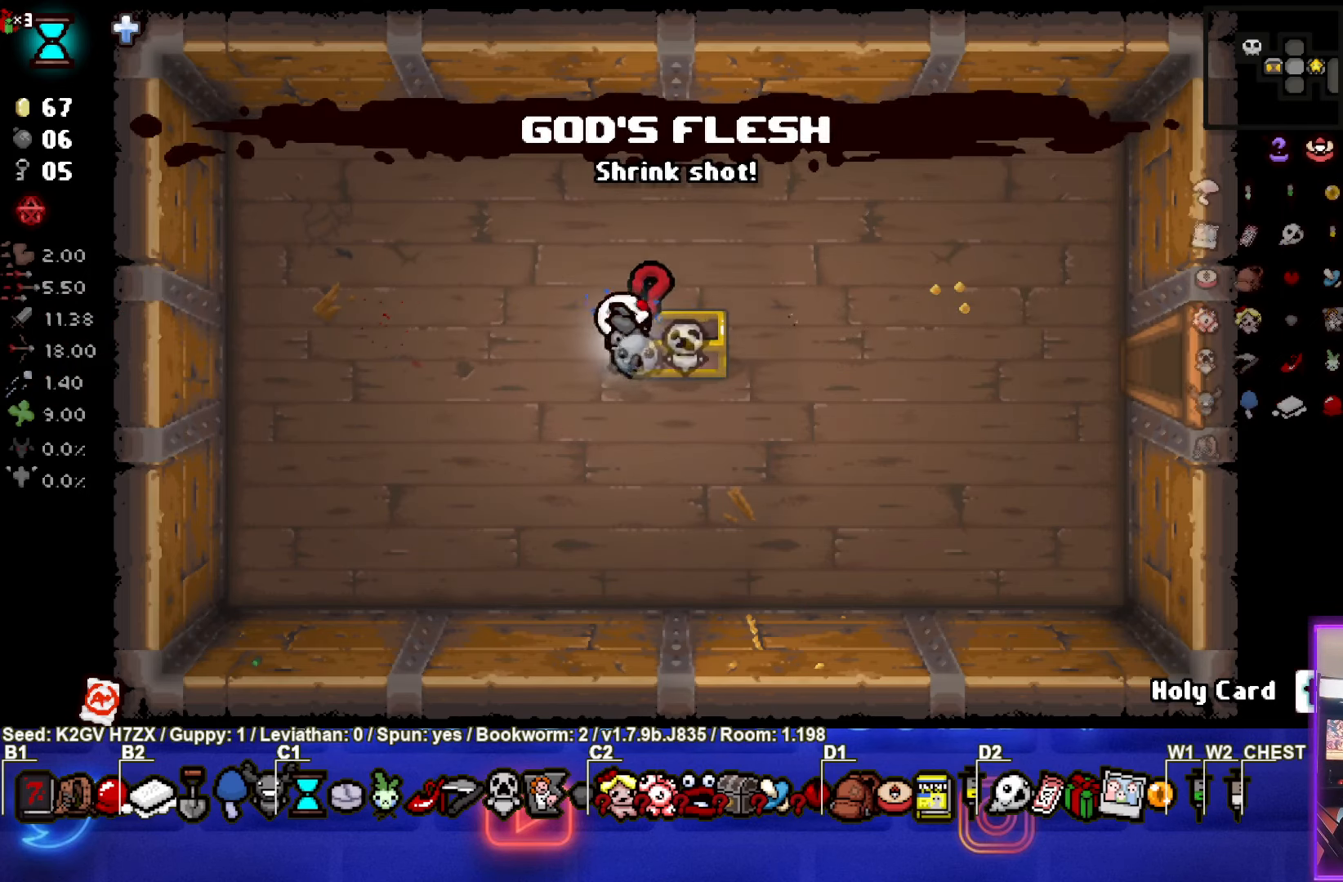
{"buttons": [], "left_stick": "right", "events": [[150, "left_stick", "right"]]}
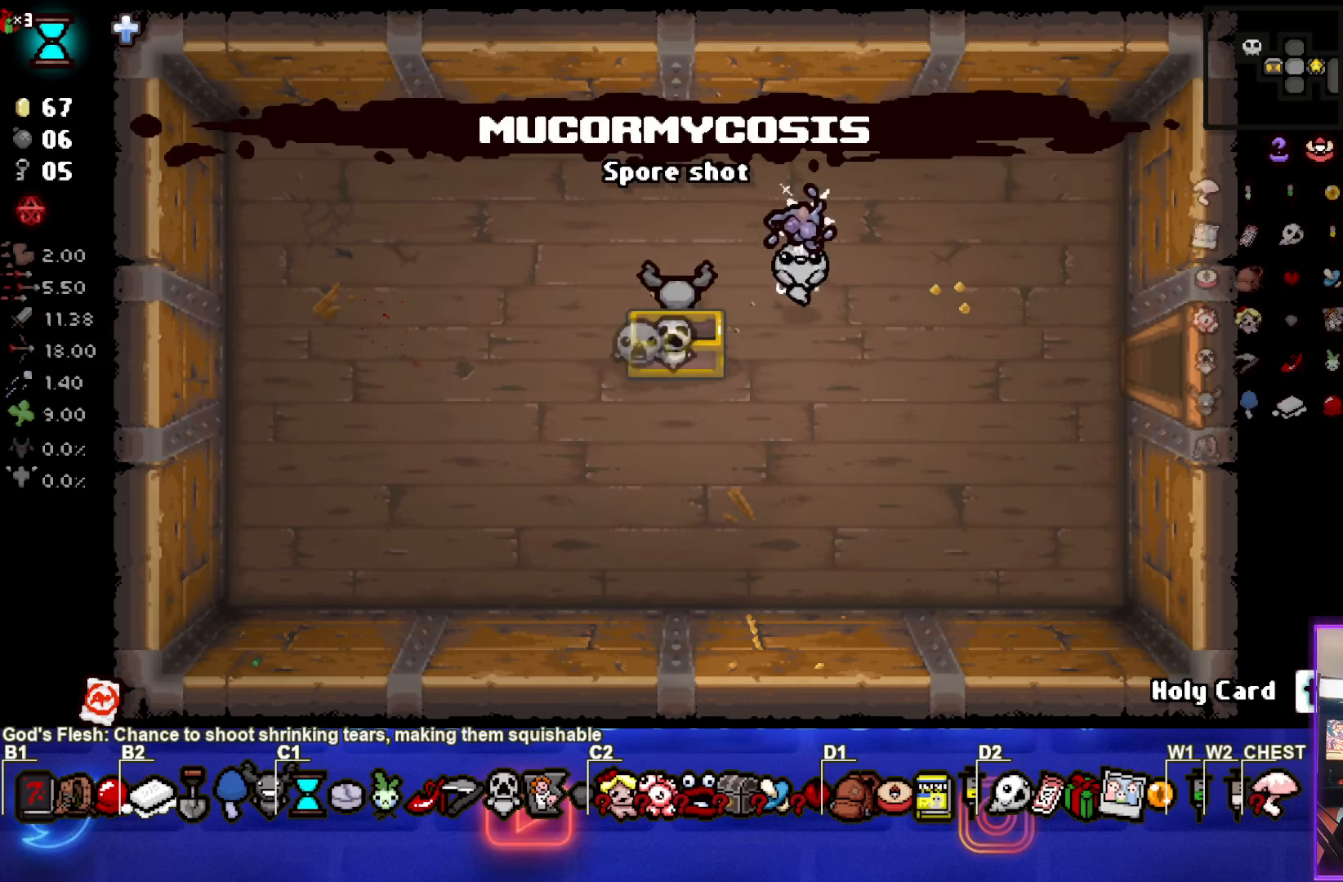
{"buttons": [], "left_stick": "right", "events": []}
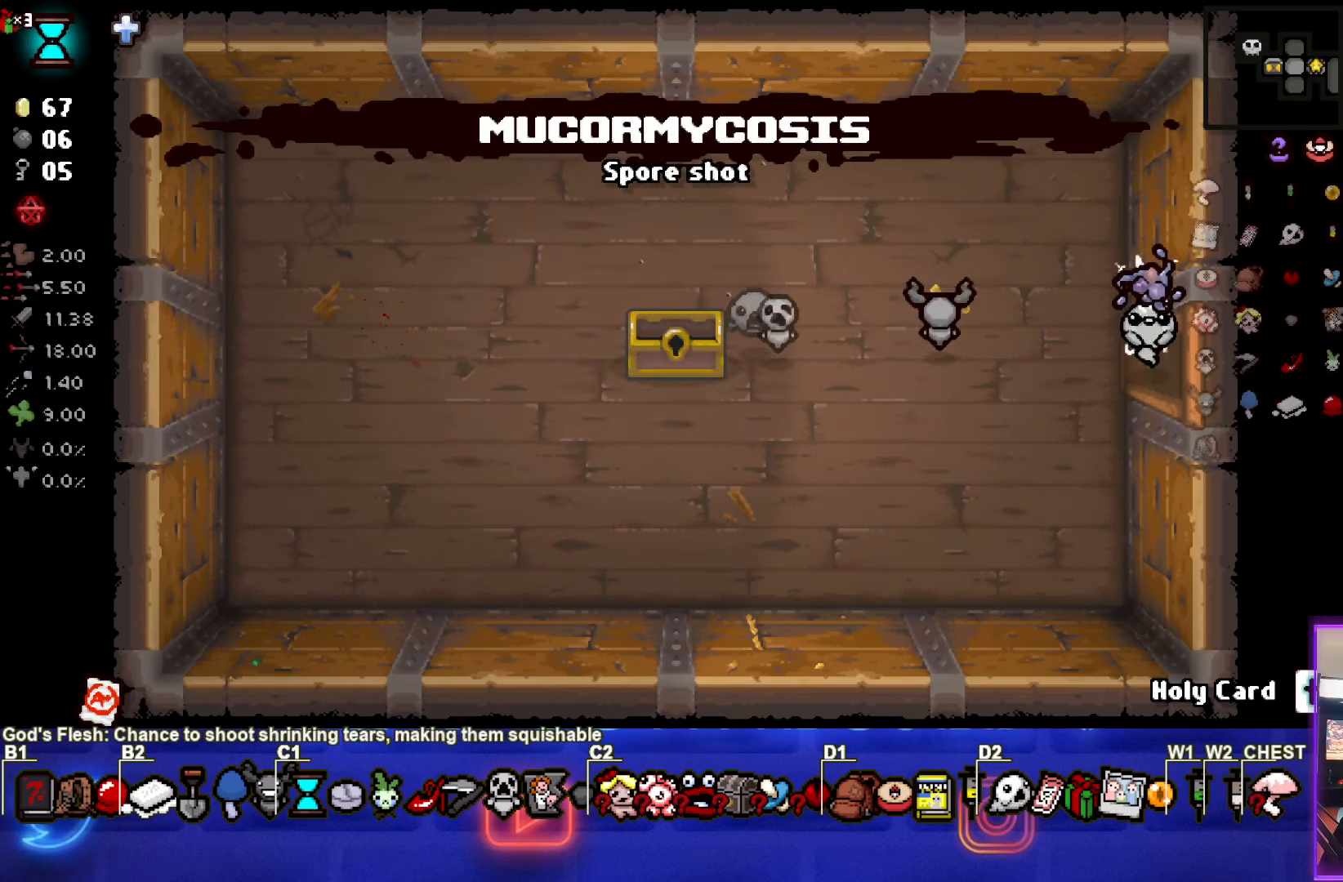
{"buttons": [], "left_stick": "center", "events": [[217, "left_stick", "center"]]}
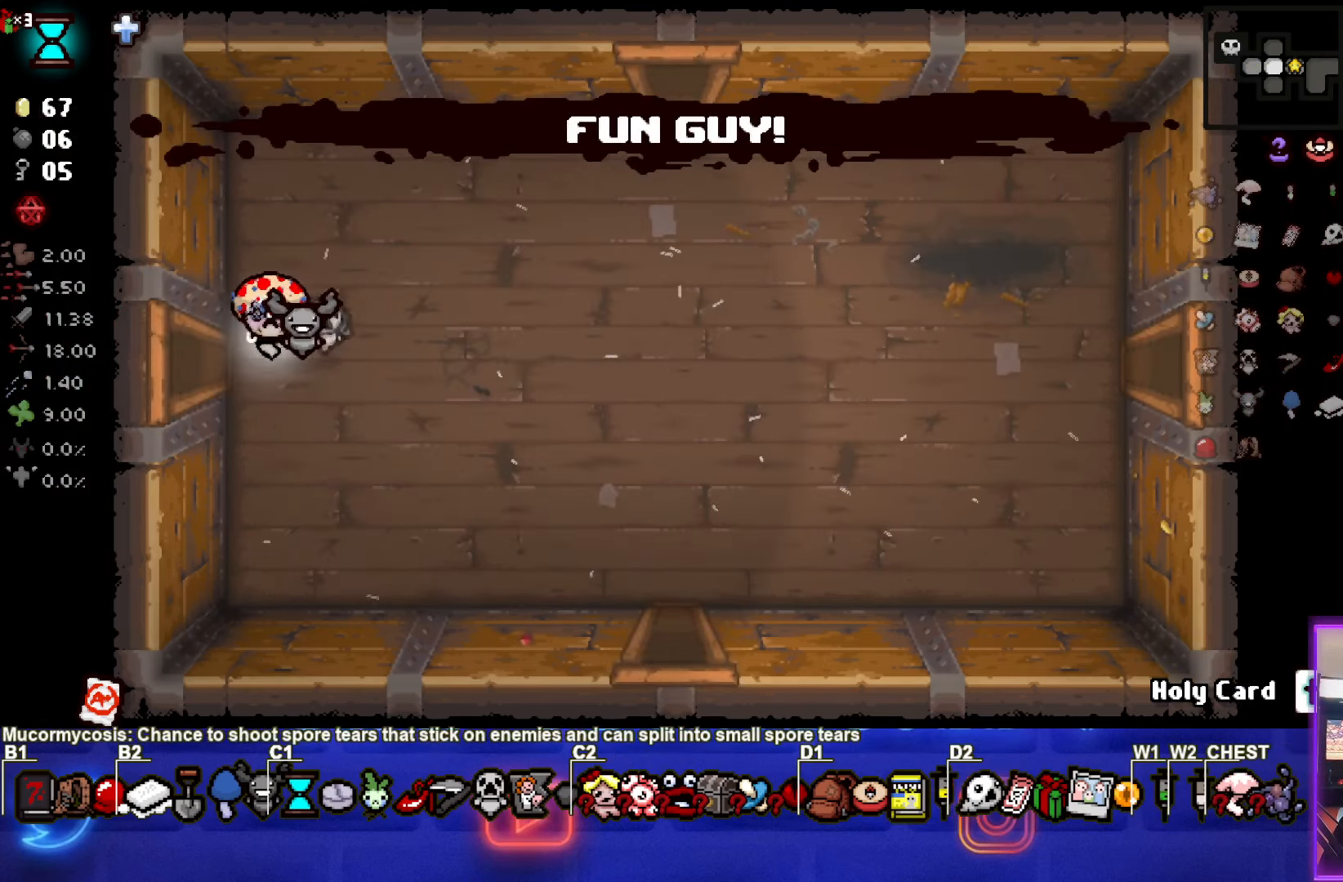
{"buttons": [], "left_stick": "center", "events": []}
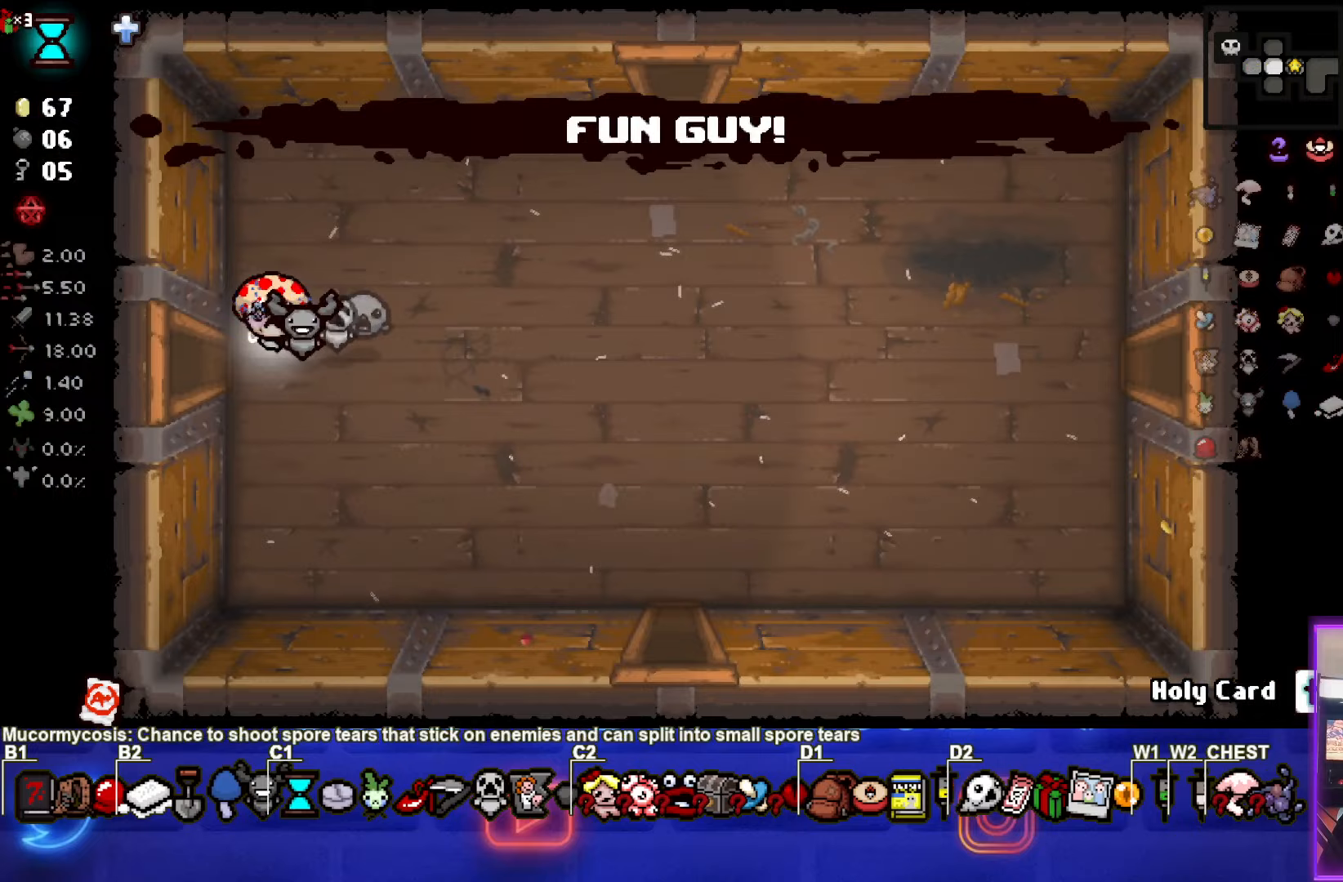
{"buttons": [], "left_stick": "center", "events": []}
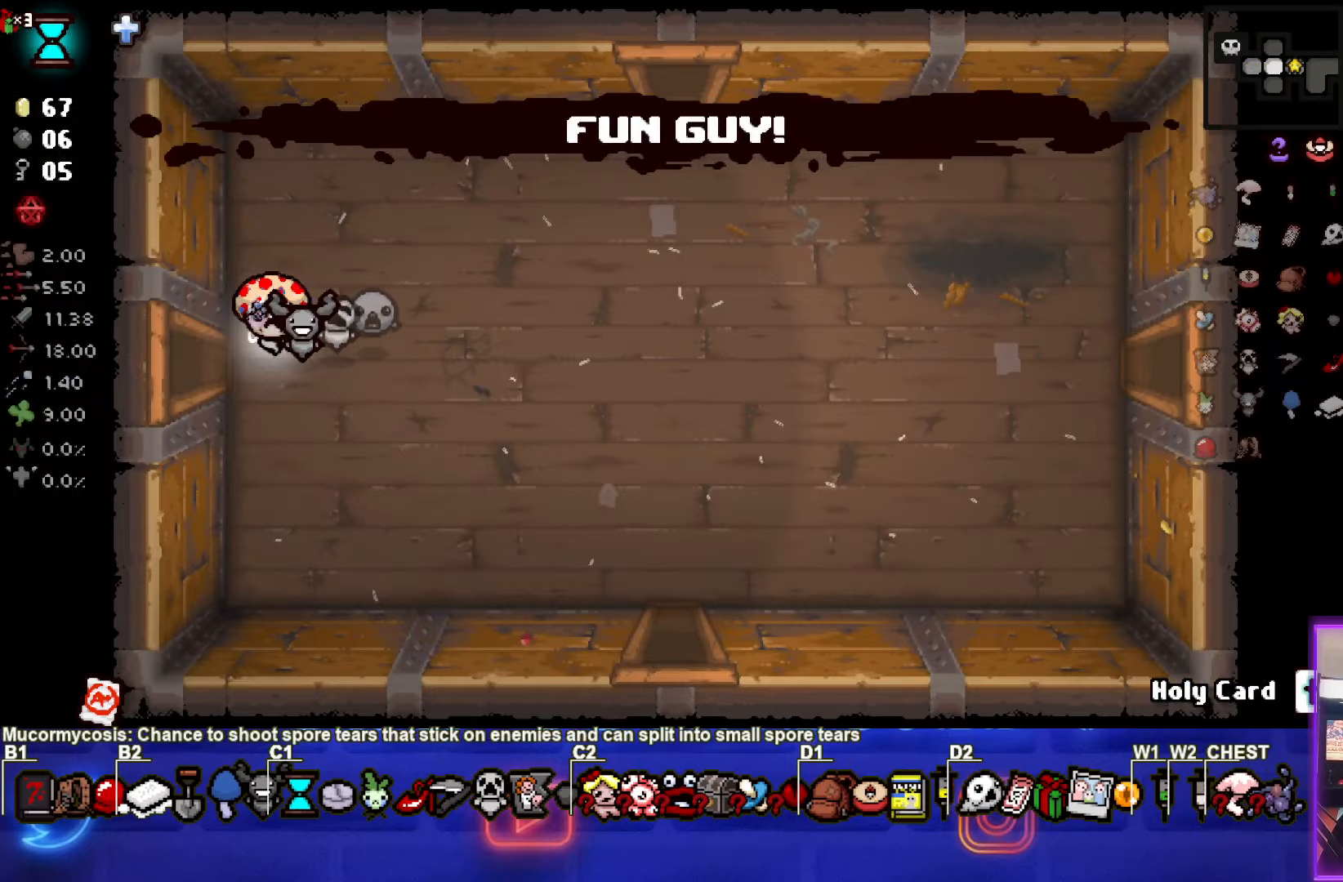
{"buttons": [], "left_stick": "right", "events": [[267, "left_stick", "right"]]}